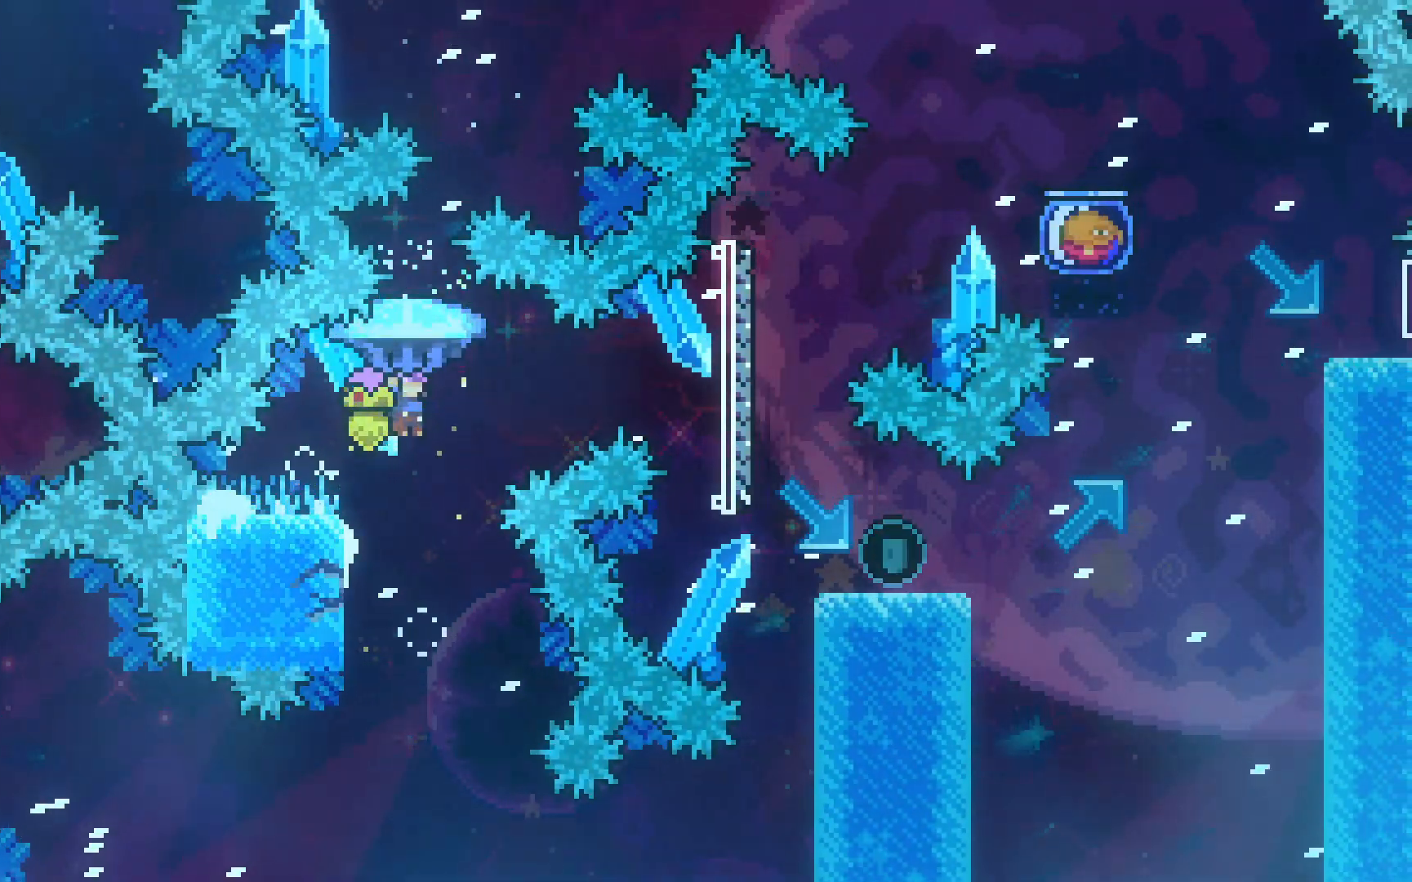
Gameplay with keyboard; each line is a JSON object with the keys held at the frame after it. "events" lists presses ("down") and releases ("up") of "dash", "demo", "down", "grab", "jump", "jump2", "left", "right", "talk" and "up" between this image and that frame as [ms after this image, input, new state], when the widget could be followed in between. No other keys are recorded. Mouse input is not recorded. Key names are as the overlay labels them; some are game actions (e.g. jump) rather than physical keys.
{"keys": ["down", "grab"], "events": [[200, "left", "down"], [250, "down", "down"], [433, "left", "up"]]}
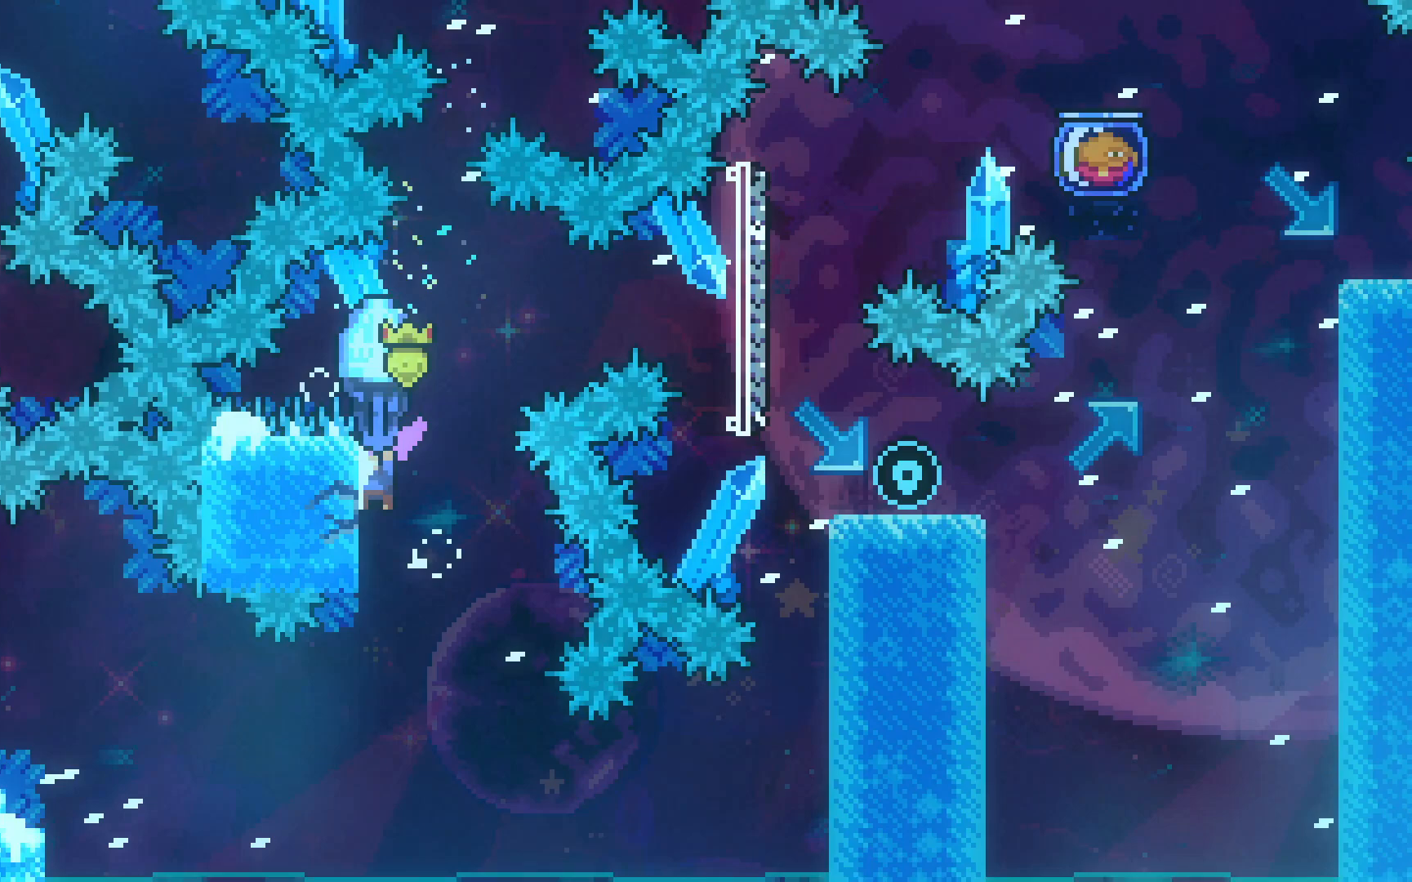
{"keys": ["grab", "jump2"], "events": [[267, "down", "up"], [350, "jump2", "down"]]}
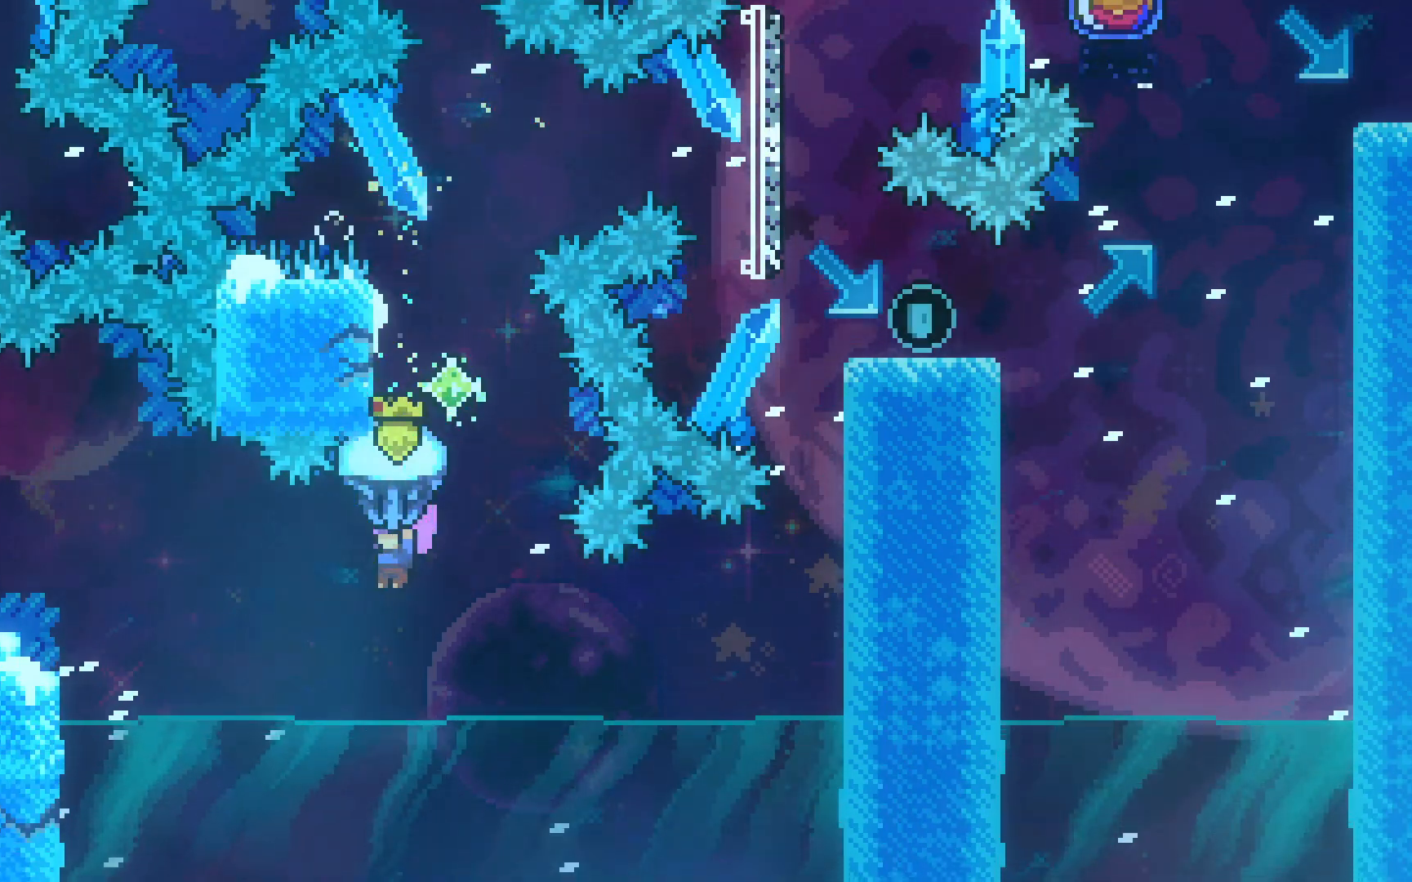
{"keys": ["grab", "jump2", "left", "up"], "events": [[133, "left", "down"], [133, "up", "down"]]}
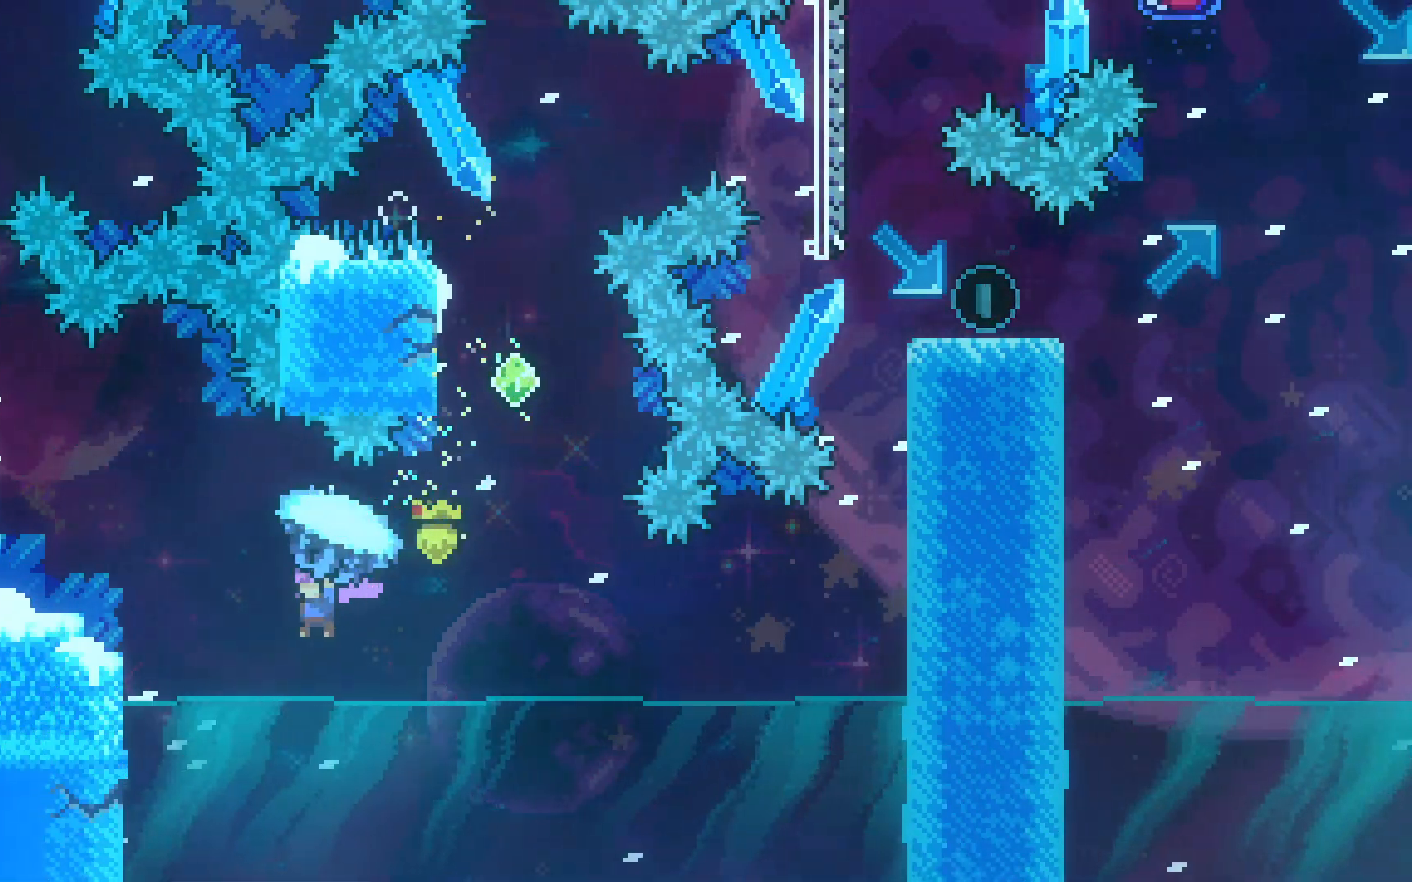
{"keys": ["jump2", "left"], "events": [[100, "grab", "up"], [150, "dash", "down"], [433, "dash", "up"], [483, "up", "up"]]}
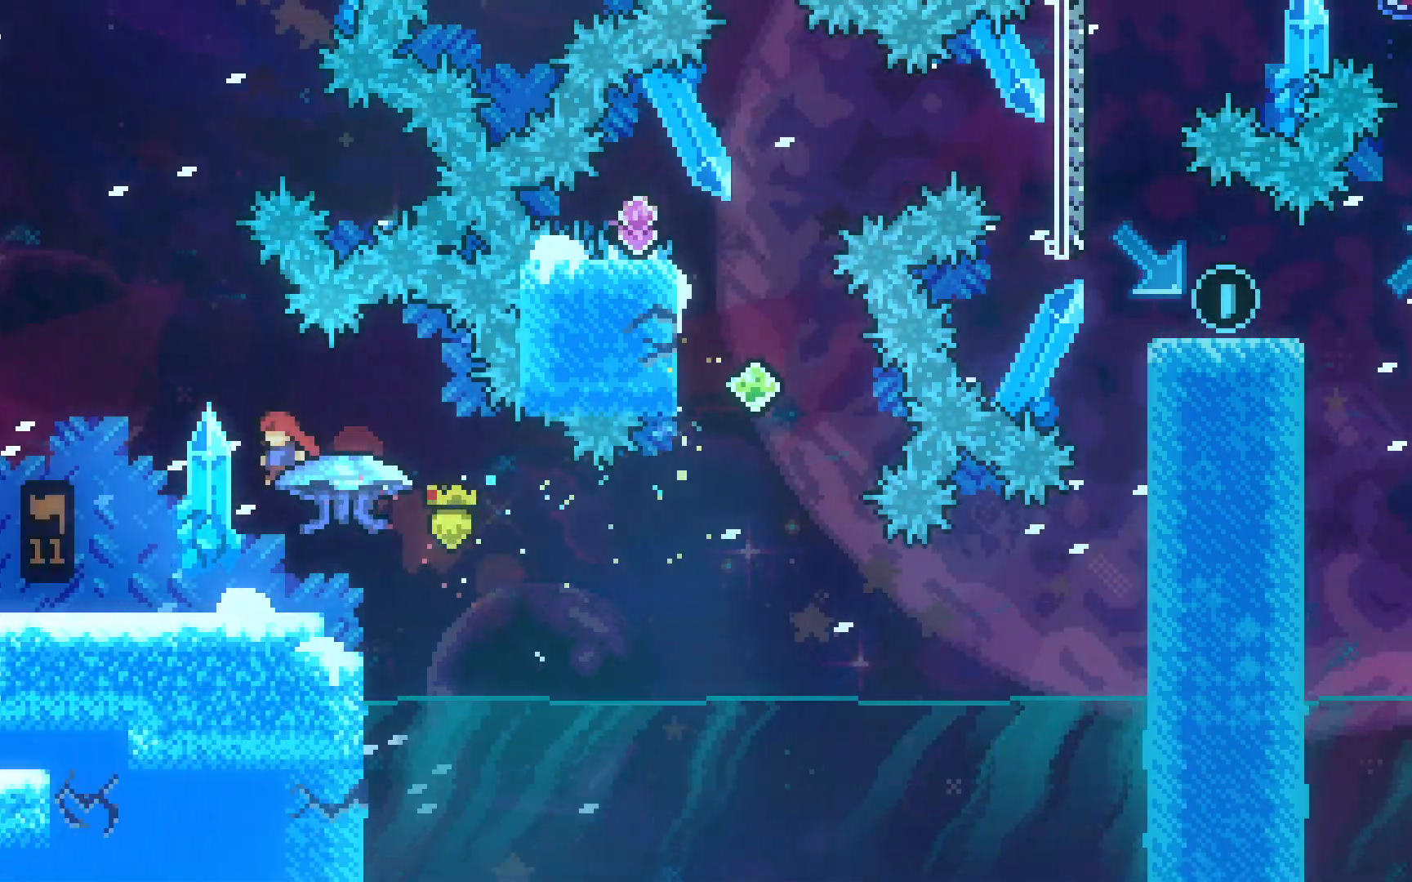
{"keys": ["grab"], "events": [[117, "left", "up"], [217, "grab", "down"], [500, "jump2", "up"]]}
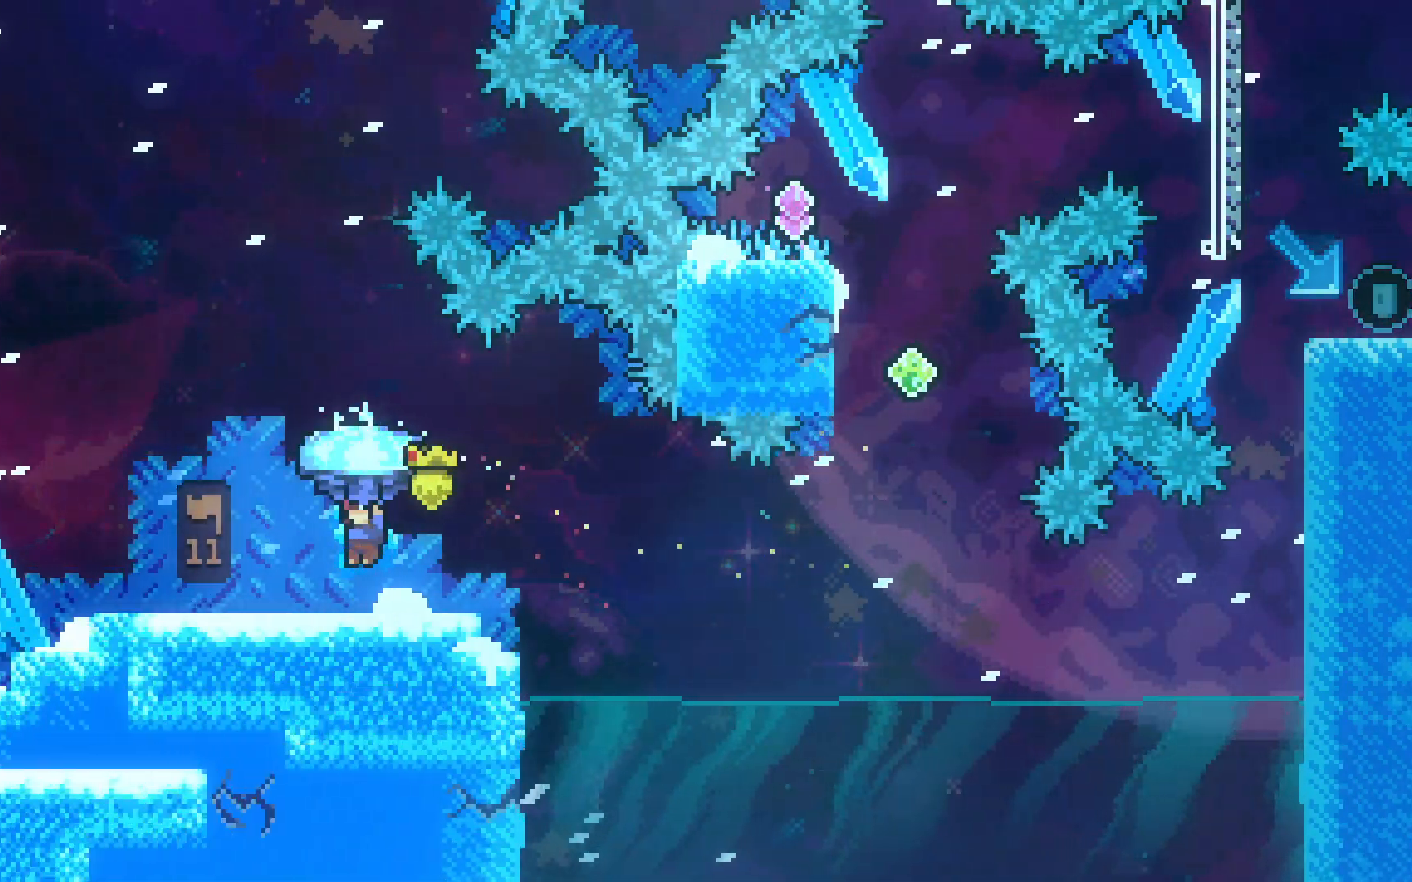
{"keys": ["grab"], "events": []}
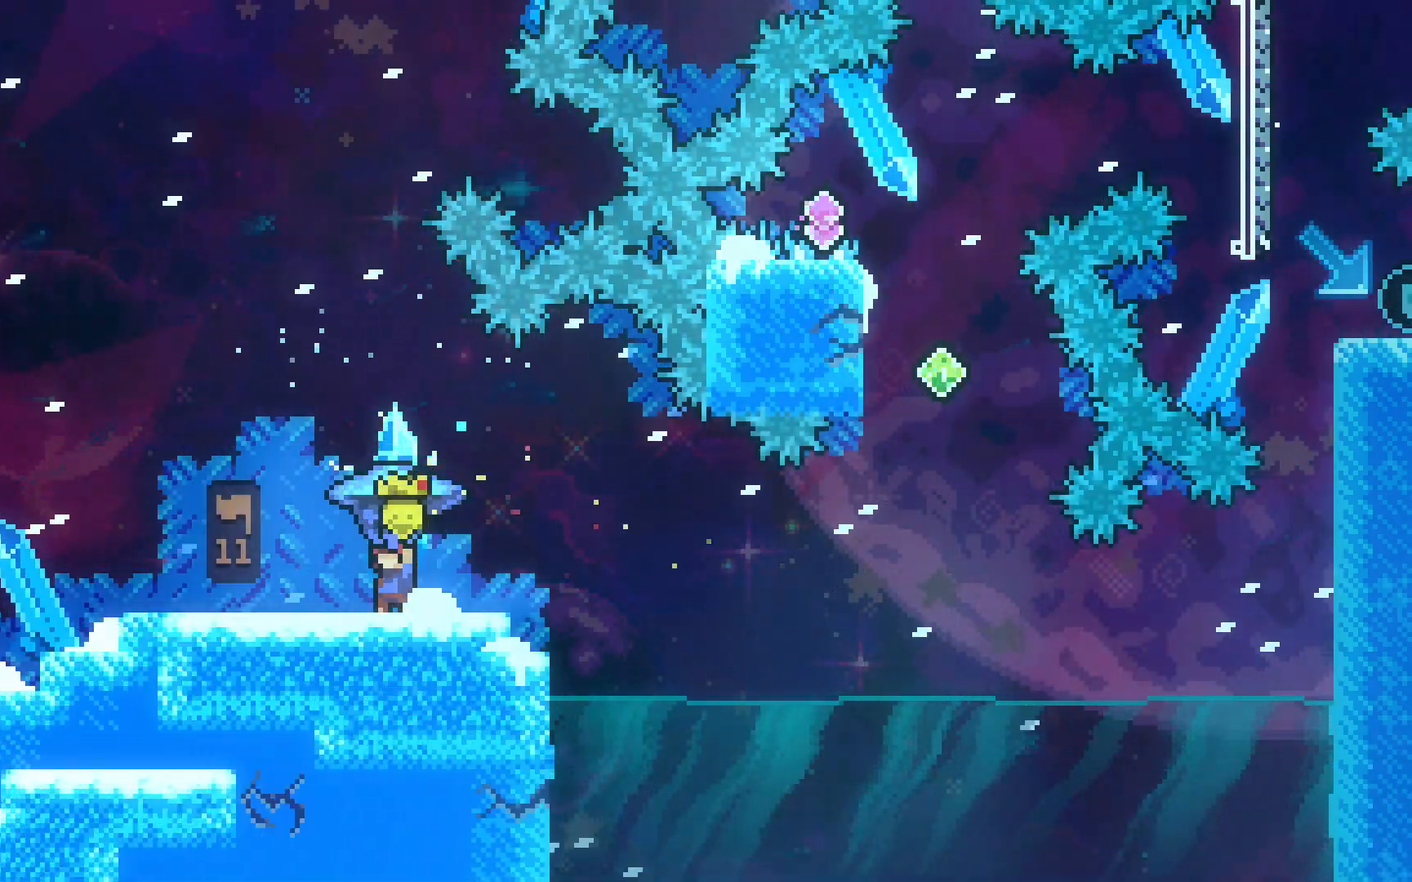
{"keys": ["grab", "right"], "events": [[483, "right", "down"]]}
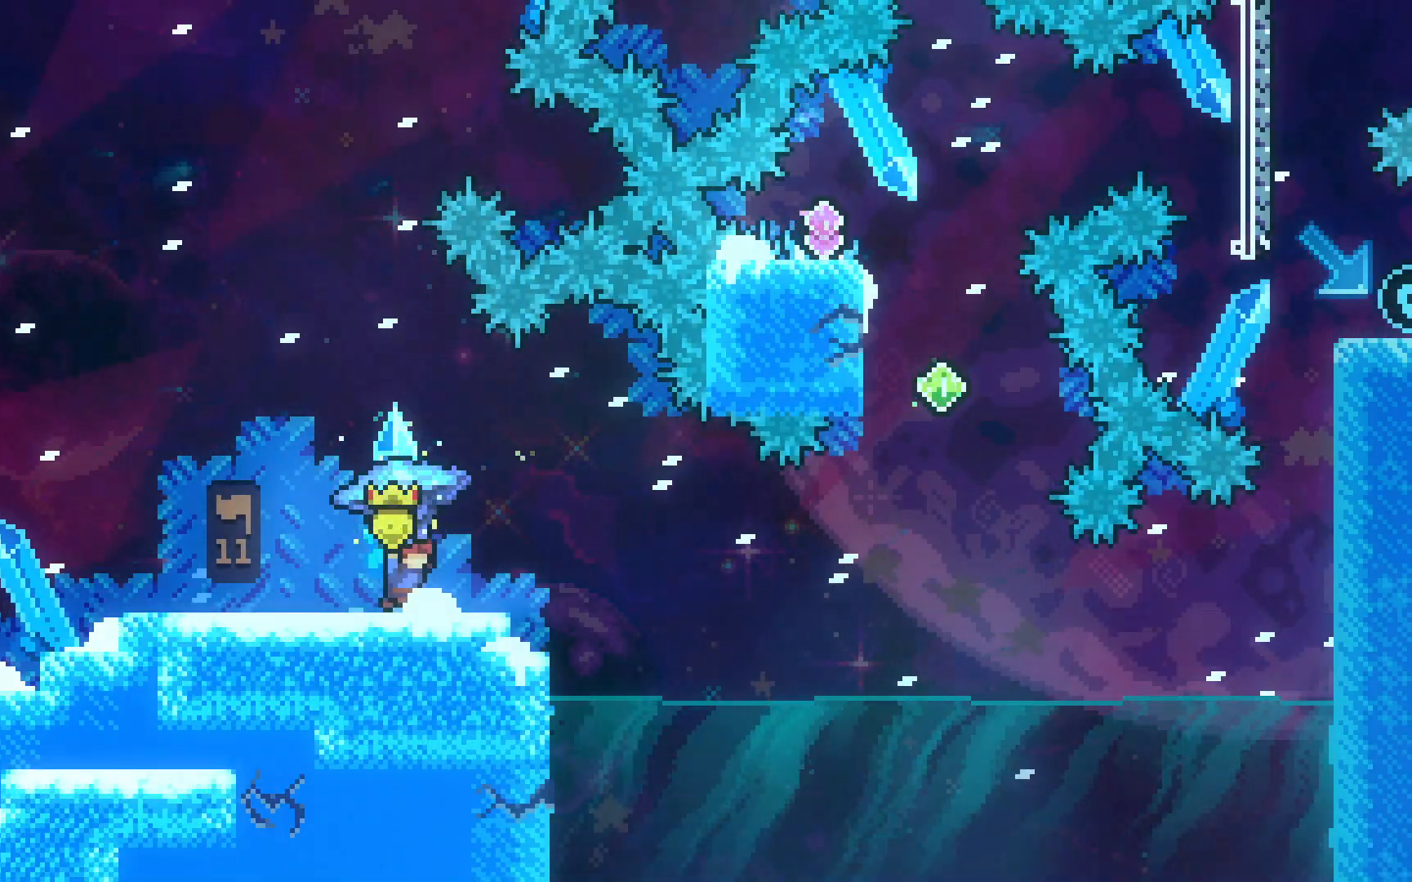
{"keys": ["grab", "right"], "events": [[33, "jump2", "down"], [167, "jump2", "up"], [250, "right", "up"], [450, "right", "down"]]}
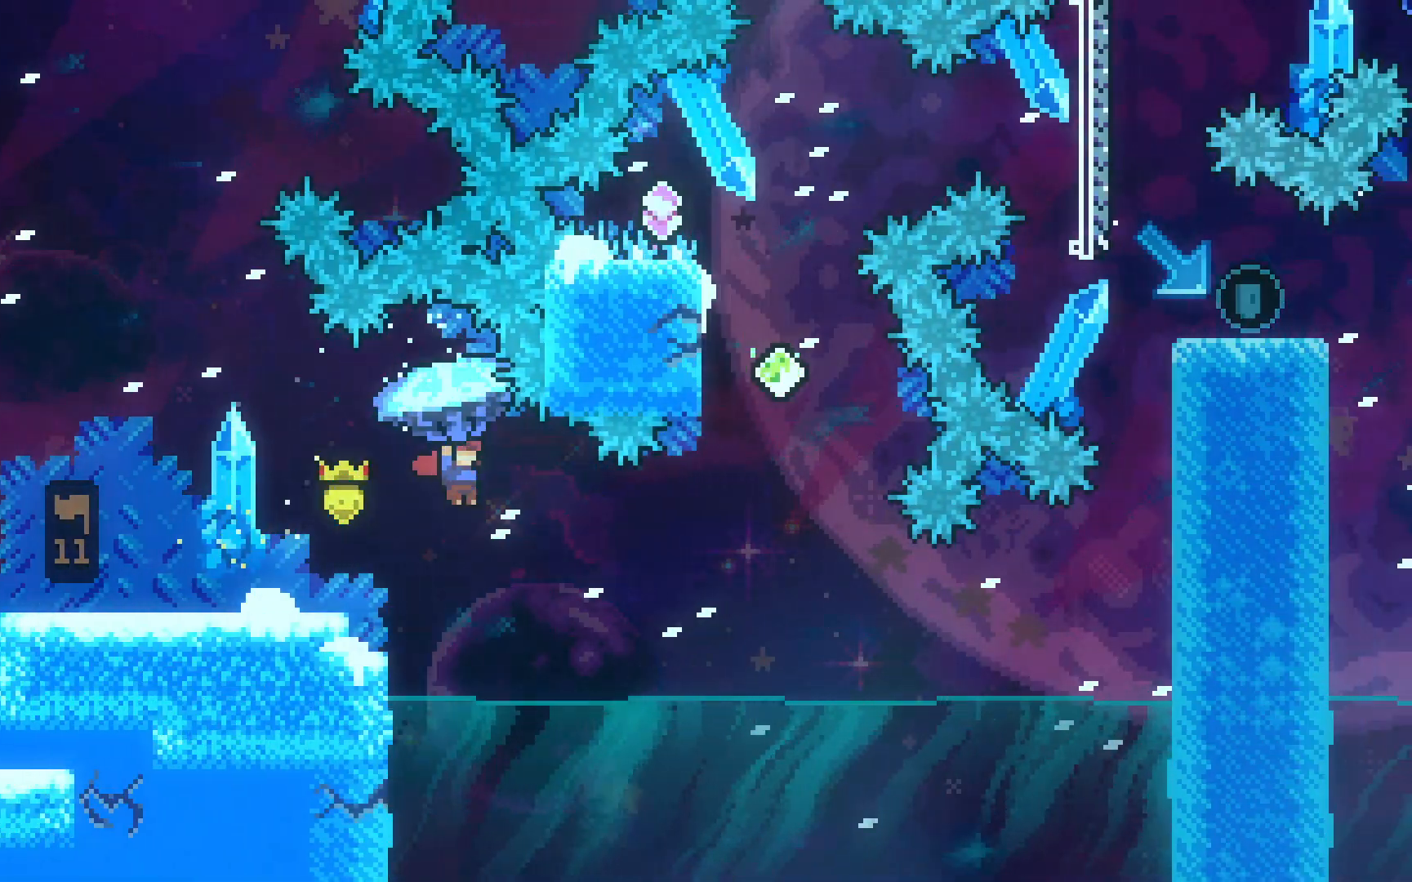
{"keys": ["grab", "right"], "events": []}
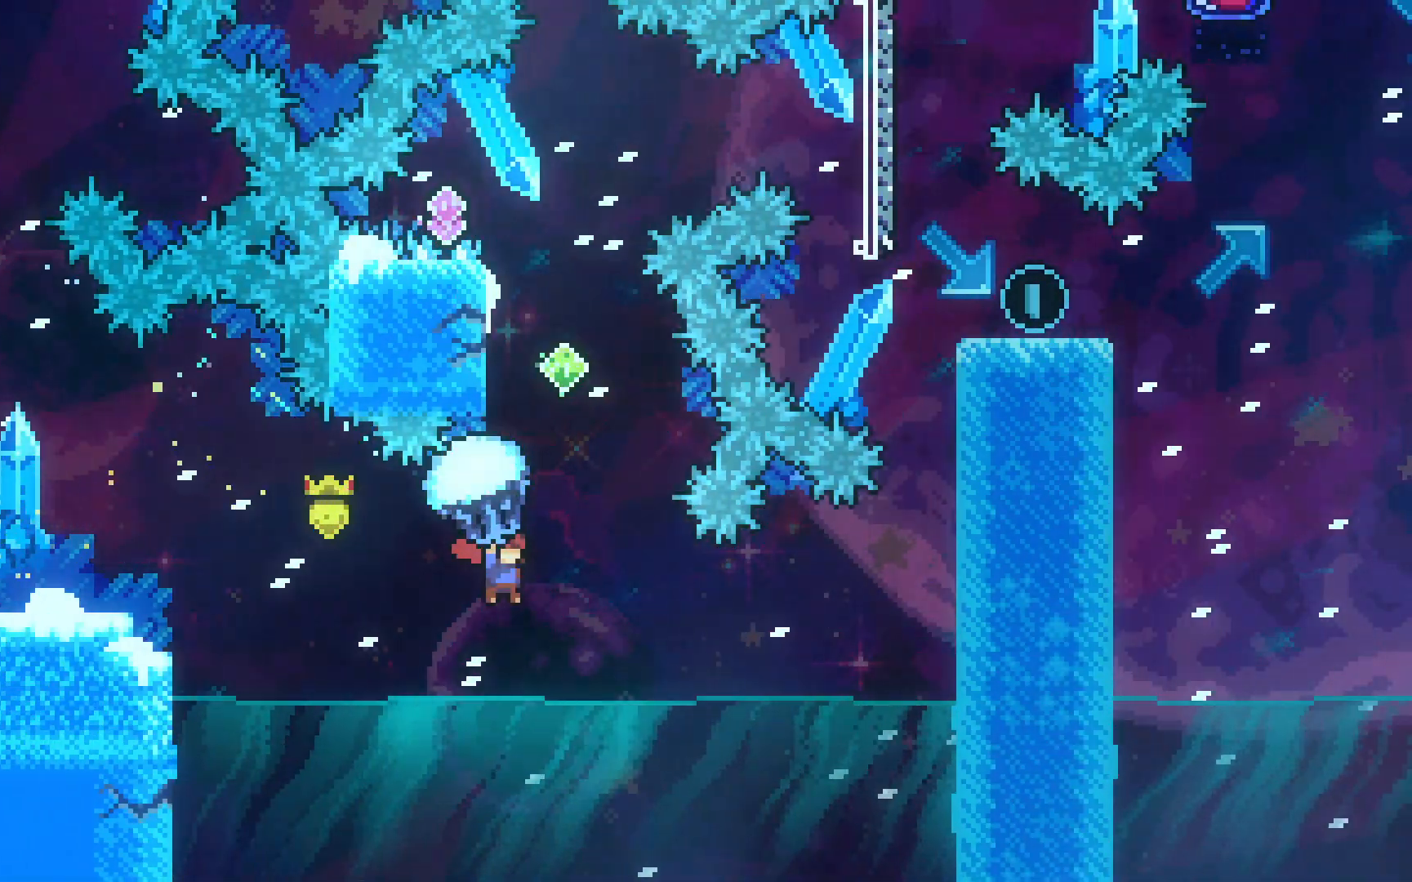
{"keys": ["dash", "grab", "up"], "events": [[17, "down", "down"], [17, "right", "up"], [50, "grab", "up"], [150, "down", "up"], [200, "dash", "down"], [200, "up", "down"], [400, "grab", "down"]]}
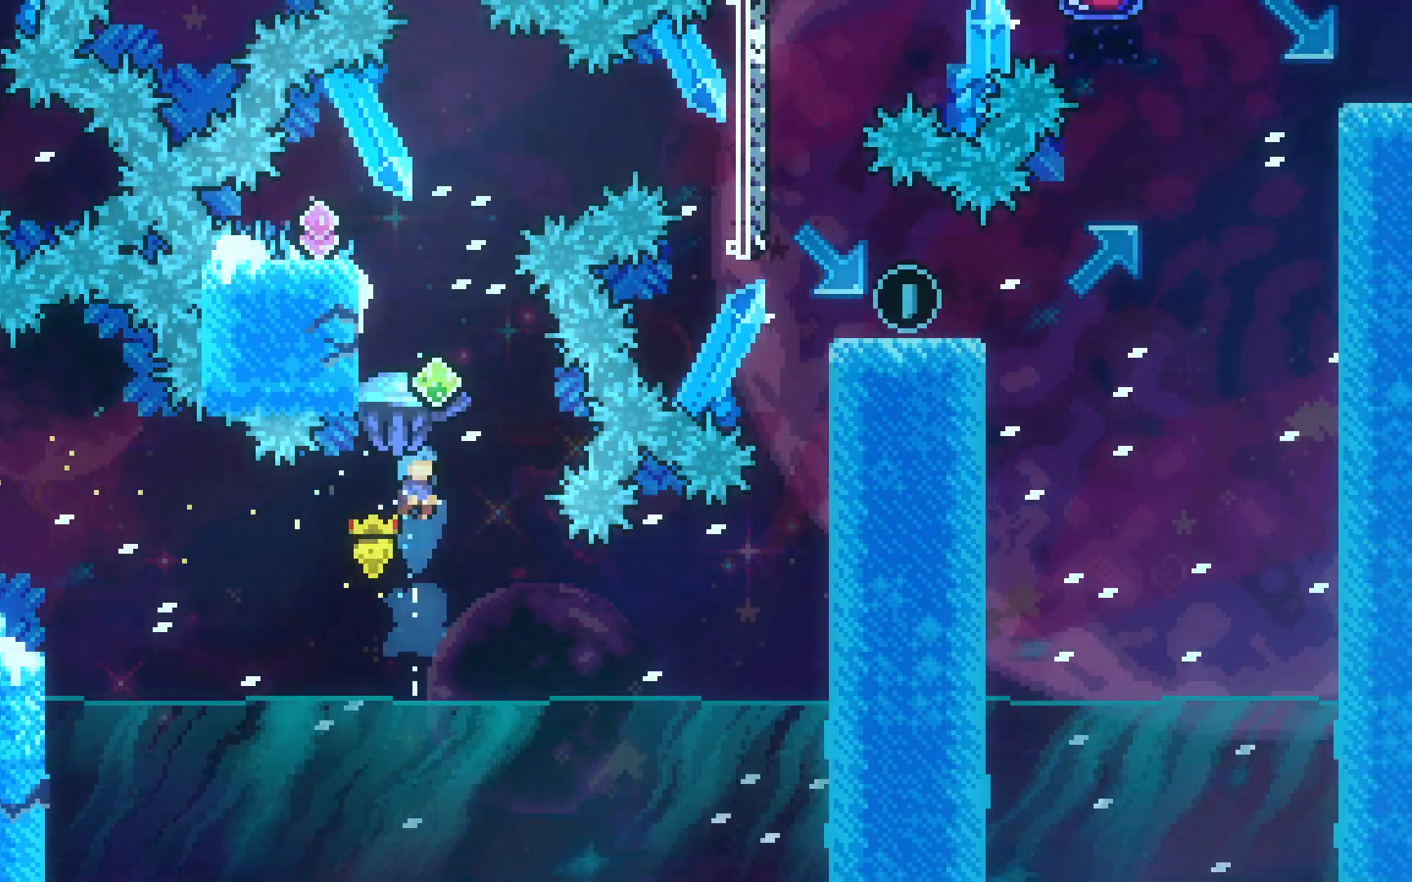
{"keys": ["grab", "left", "up"], "events": [[217, "dash", "up"], [400, "left", "down"]]}
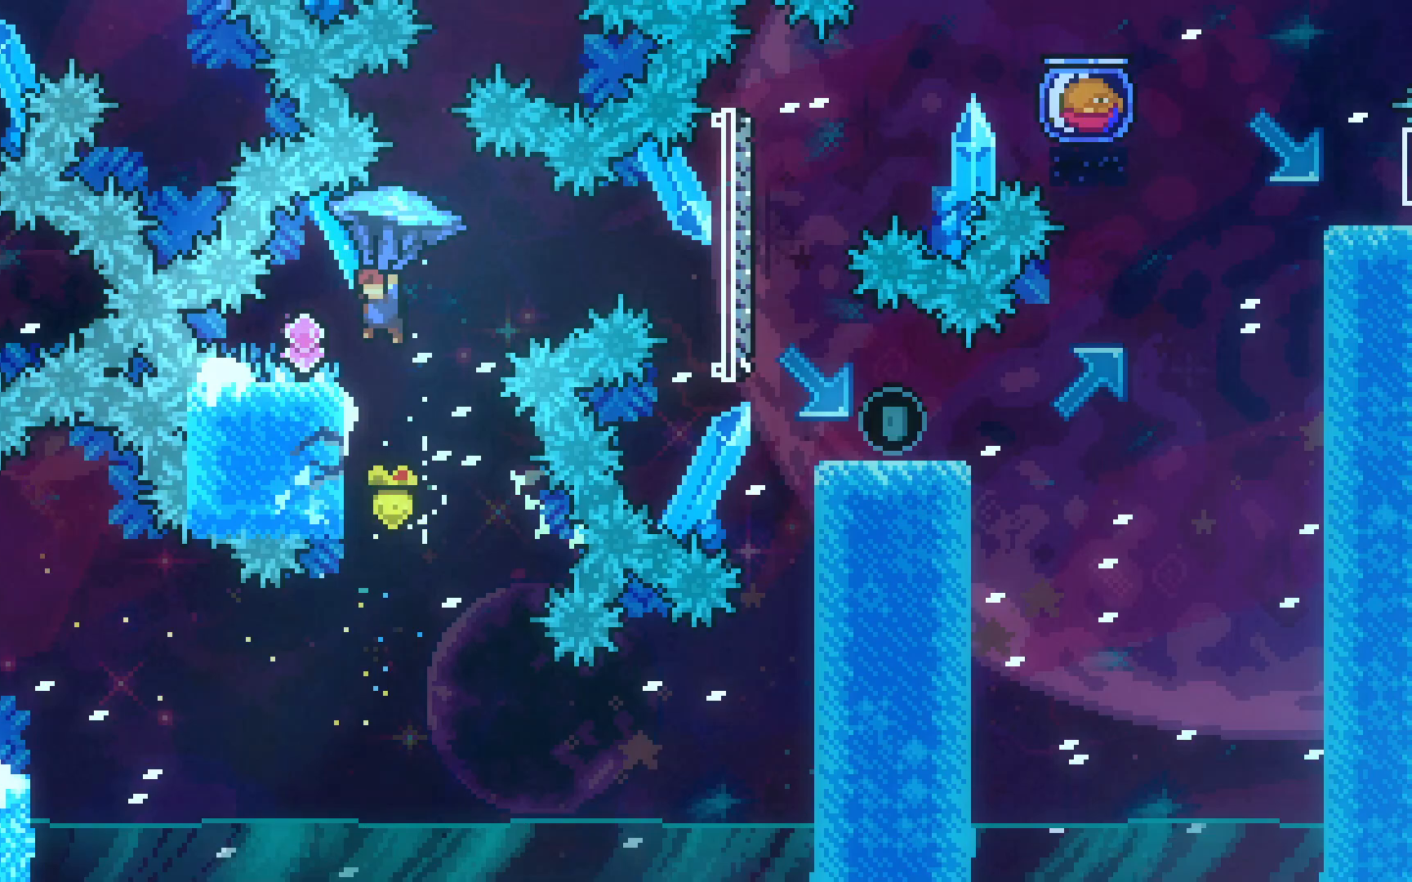
{"keys": ["grab", "right", "up"], "events": [[83, "left", "up"], [317, "right", "down"]]}
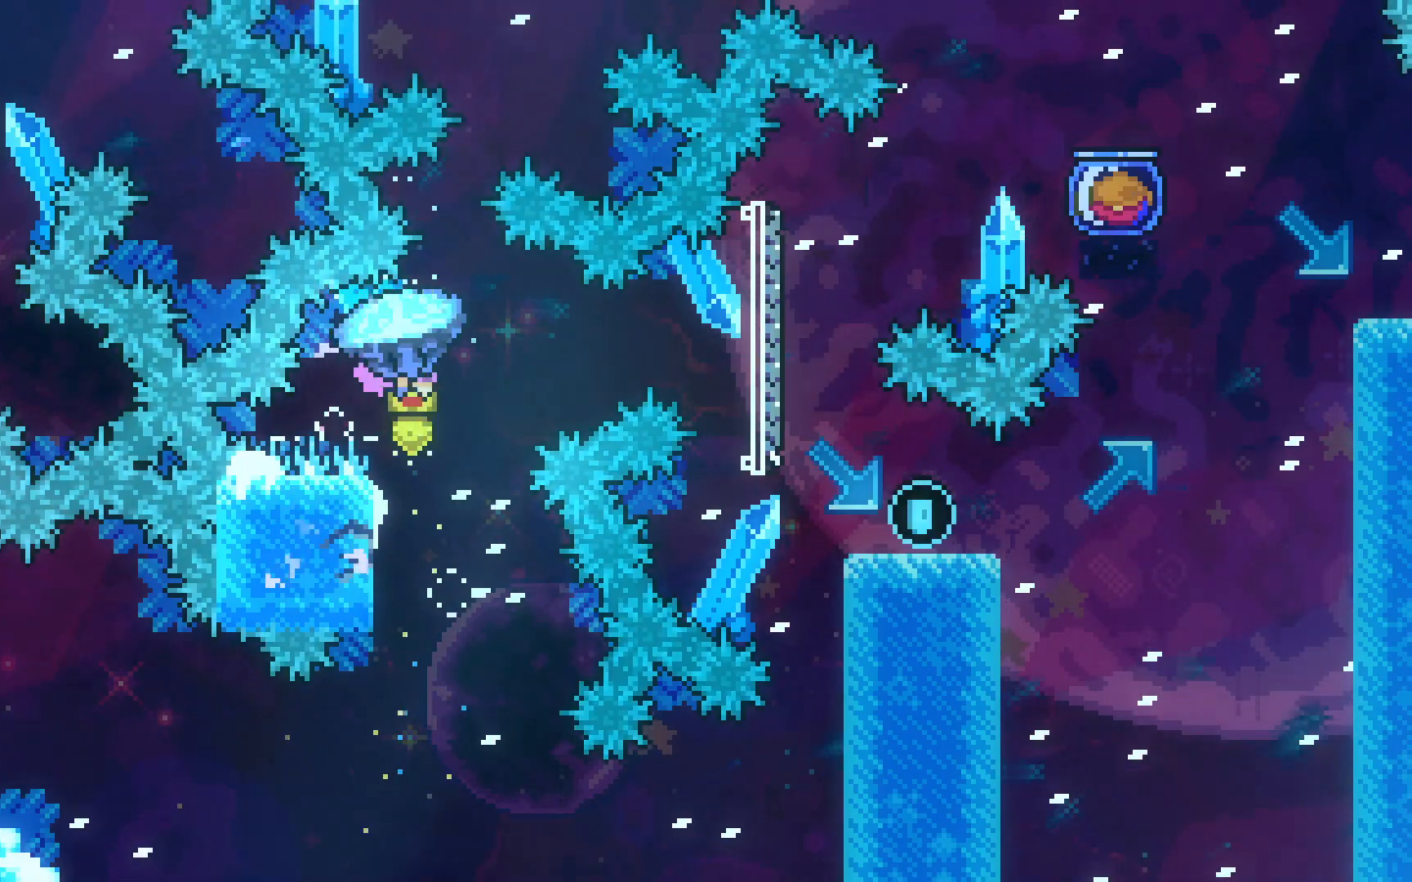
{"keys": ["down", "grab"], "events": [[67, "right", "up"], [67, "up", "up"], [250, "down", "down"], [250, "left", "down"], [383, "grab", "up"], [433, "grab", "down"], [483, "left", "up"]]}
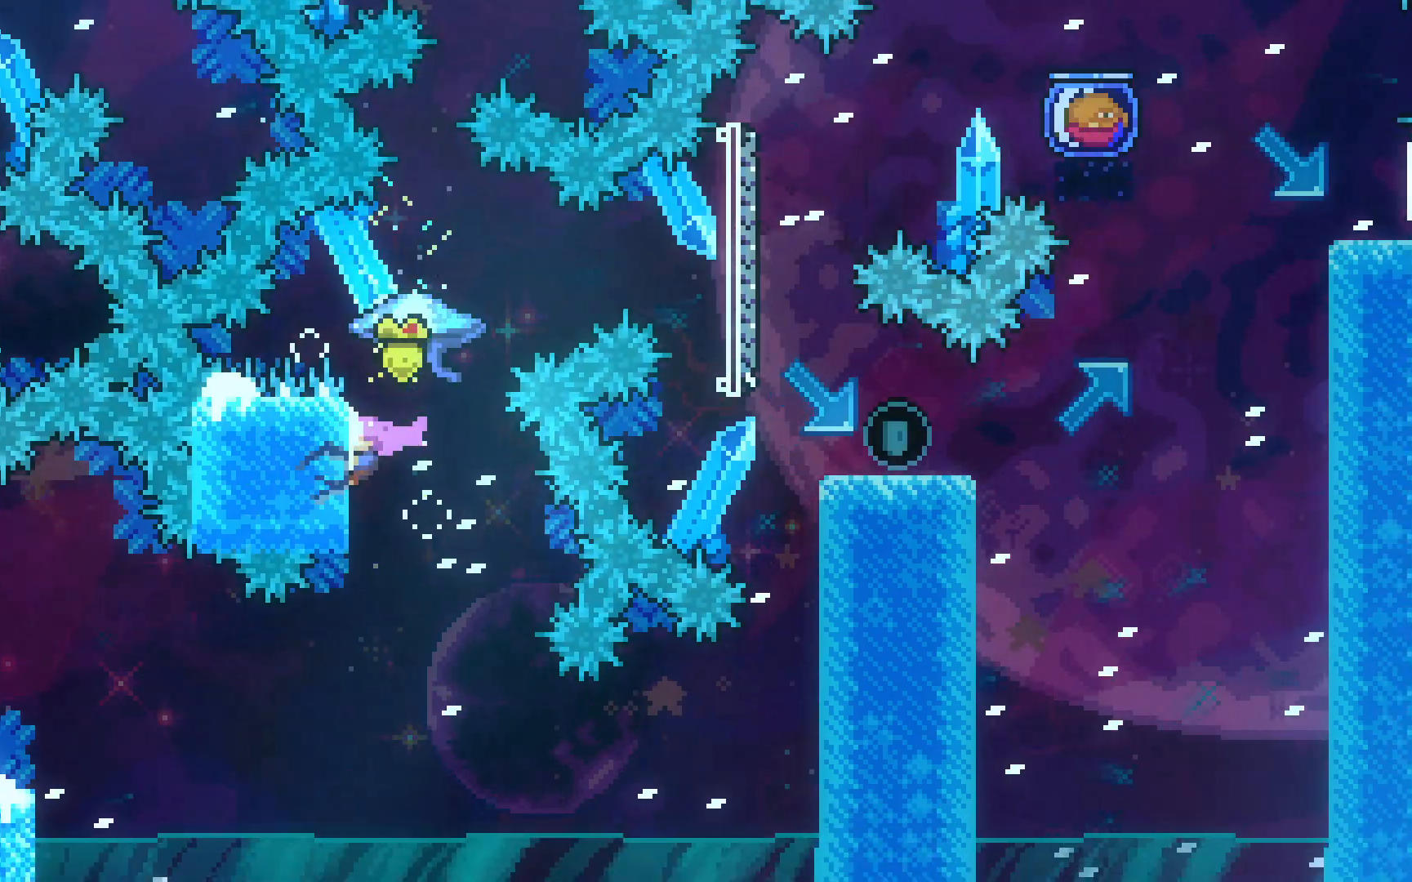
{"keys": ["grab", "jump2", "up"], "events": [[117, "down", "up"], [117, "jump2", "down"], [450, "up", "down"]]}
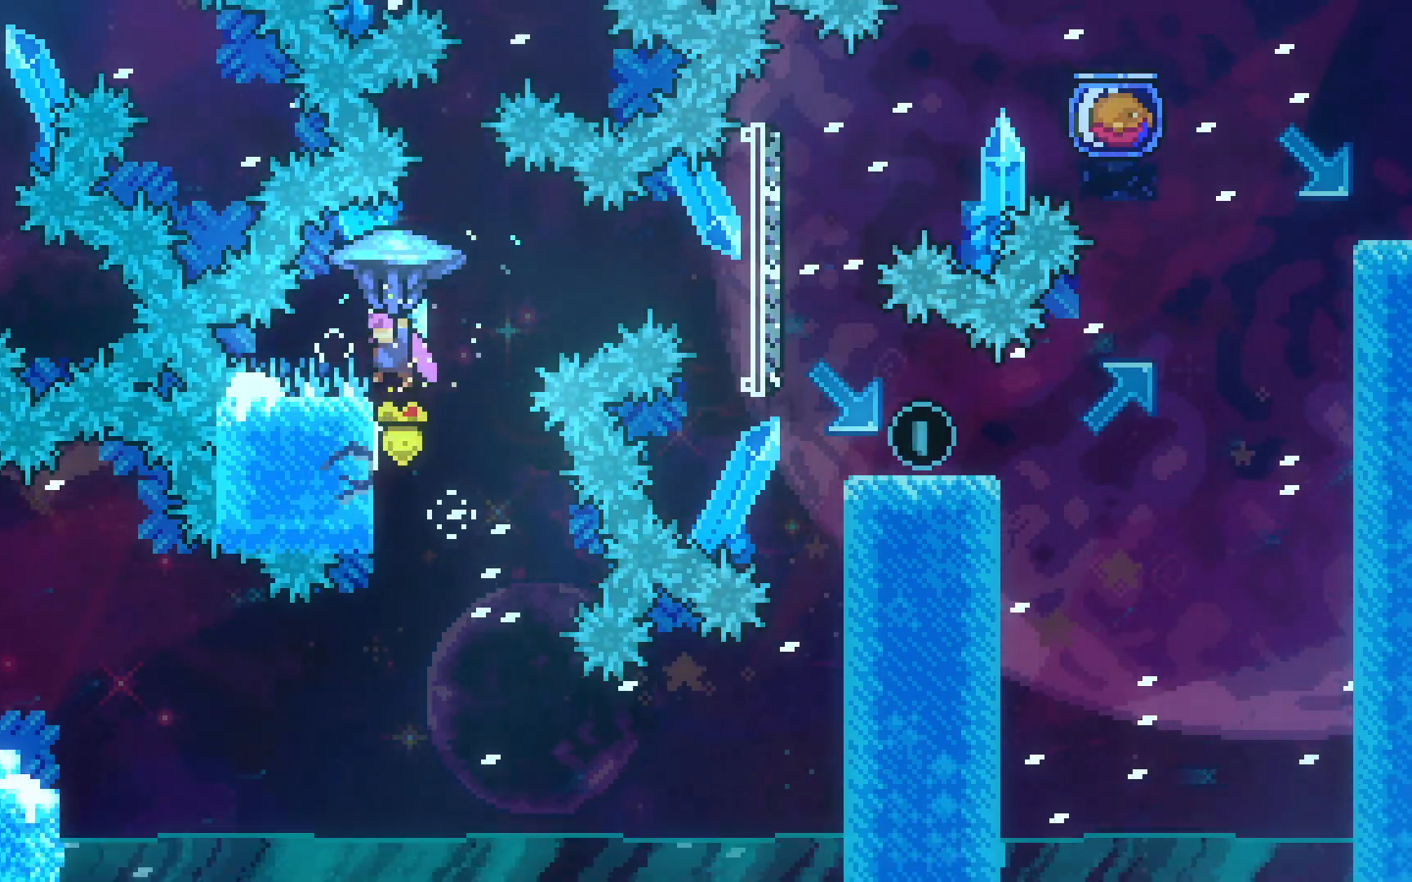
{"keys": ["grab", "up"], "events": [[50, "jump2", "up"]]}
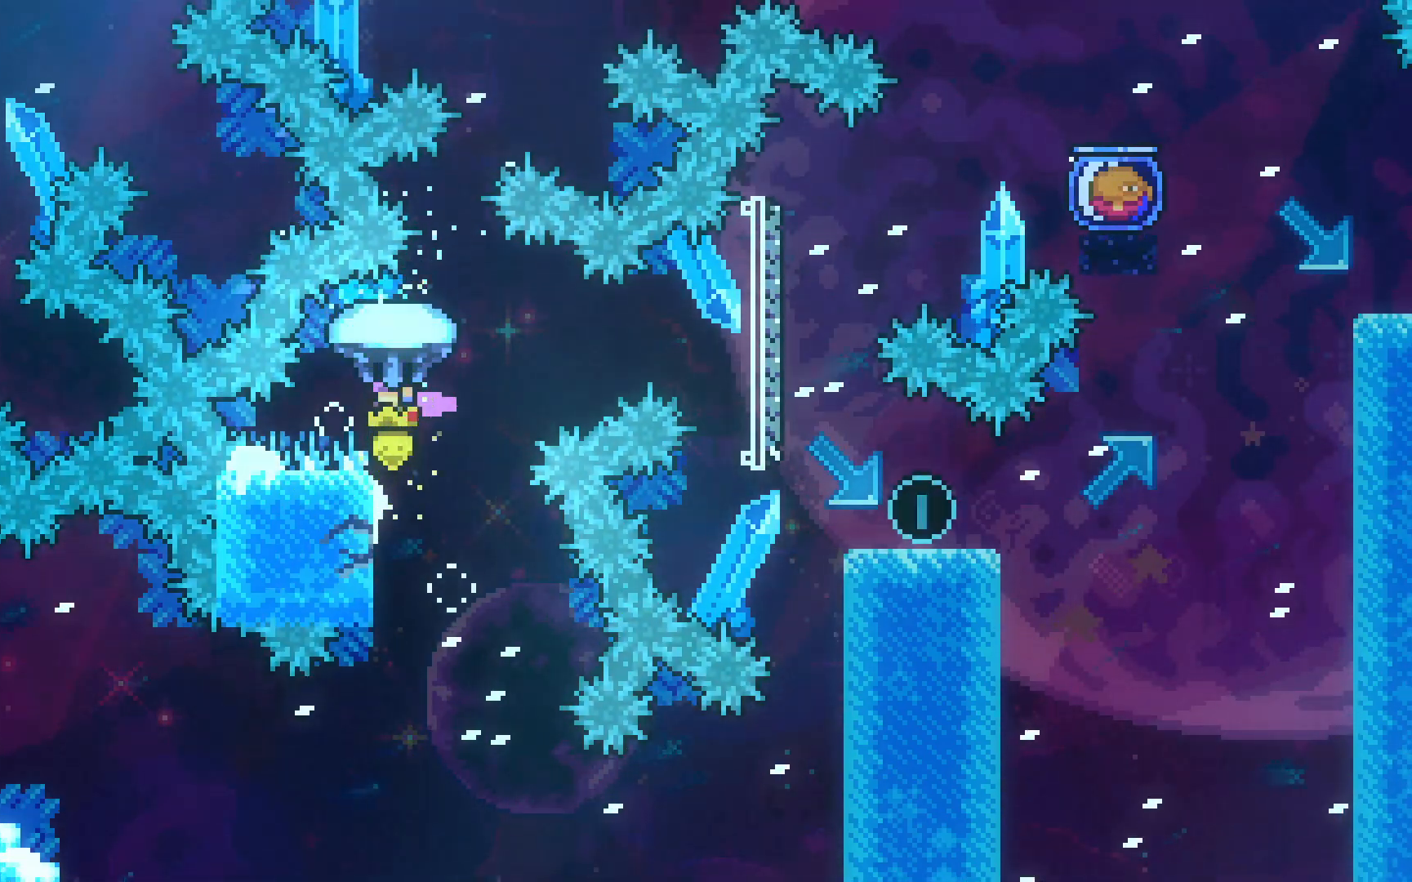
{"keys": ["grab", "jump2", "right", "up"], "events": [[250, "right", "down"], [283, "jump2", "down"]]}
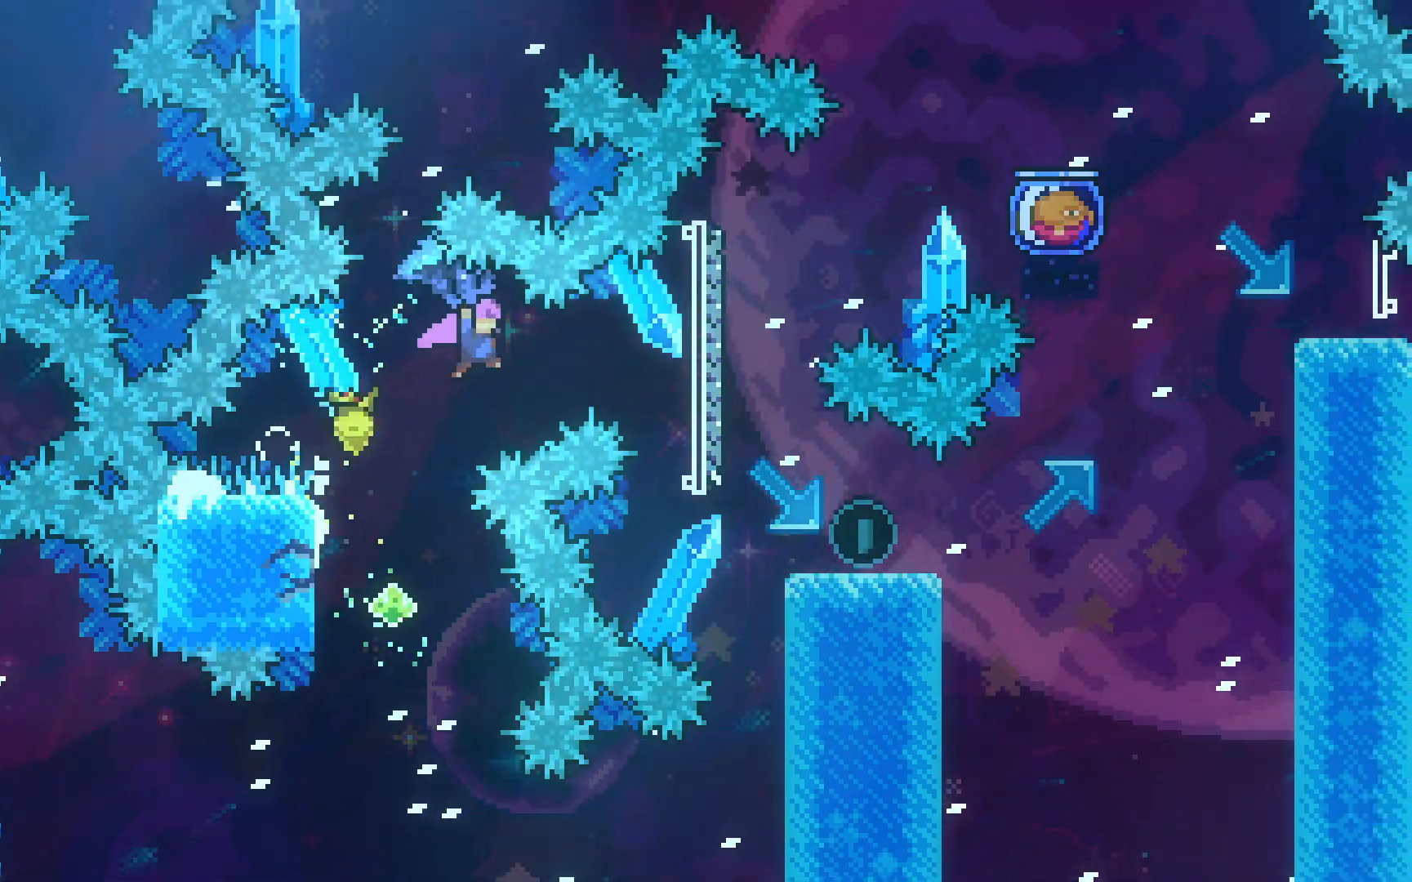
{"keys": ["grab", "jump2", "up"], "events": [[217, "right", "up"]]}
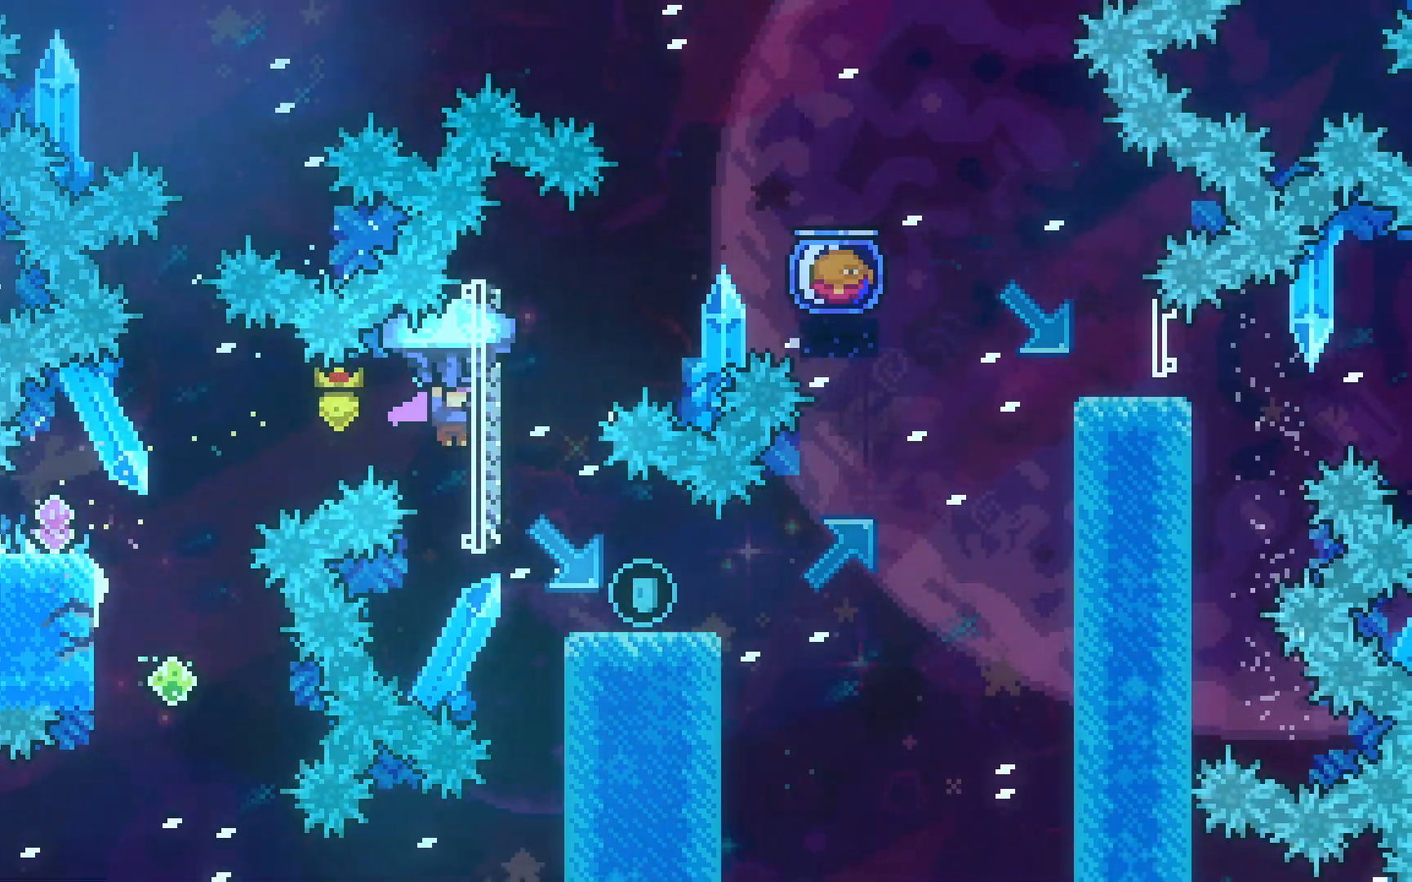
{"keys": ["down", "grab"], "events": [[33, "jump2", "up"], [83, "right", "down"], [133, "up", "up"], [417, "down", "down"], [417, "right", "up"]]}
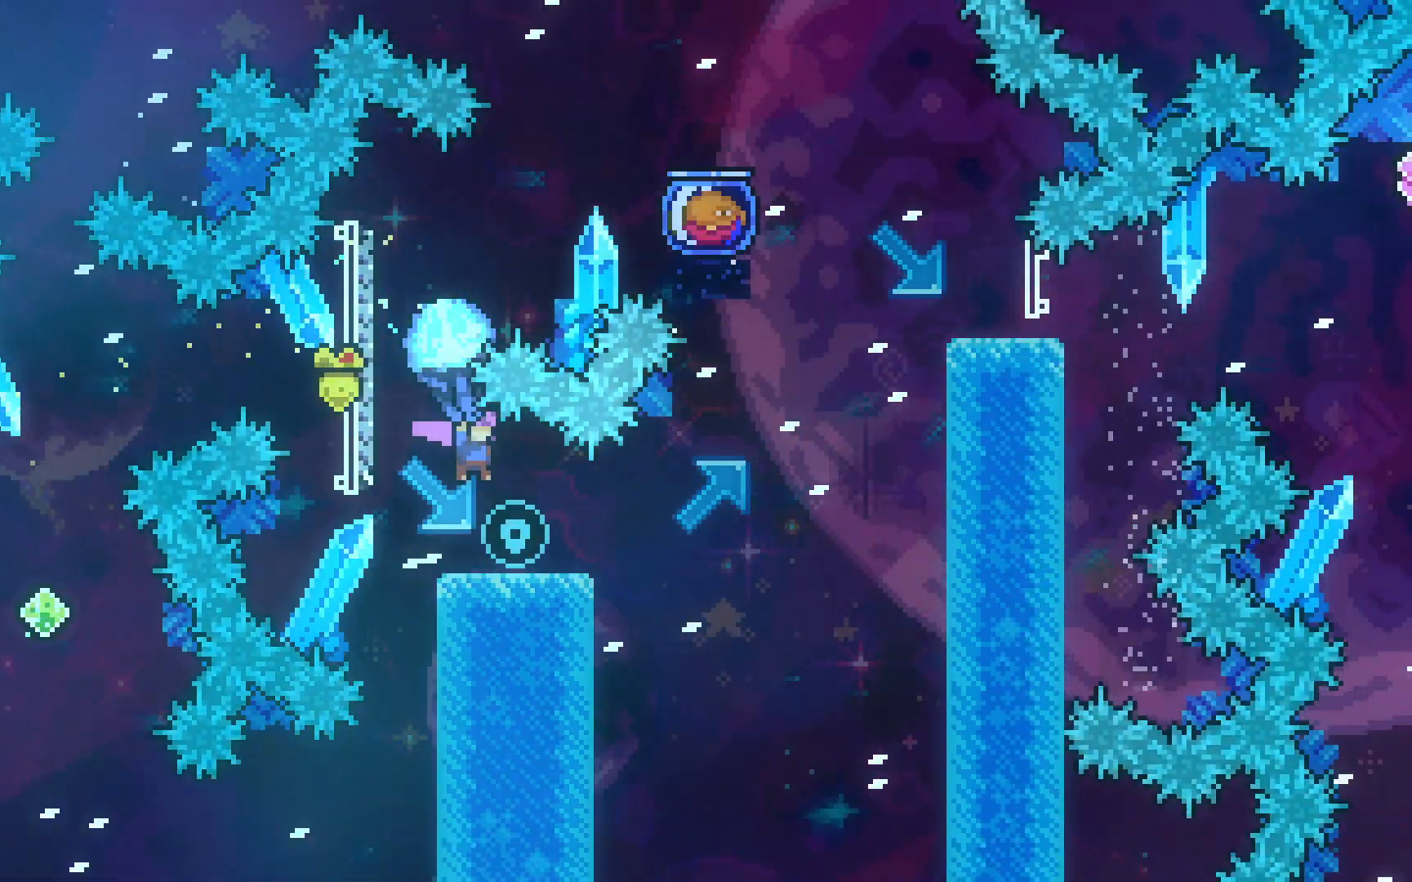
{"keys": ["grab", "jump2", "left"], "events": [[100, "left", "down"], [250, "down", "up"], [250, "jump2", "down"]]}
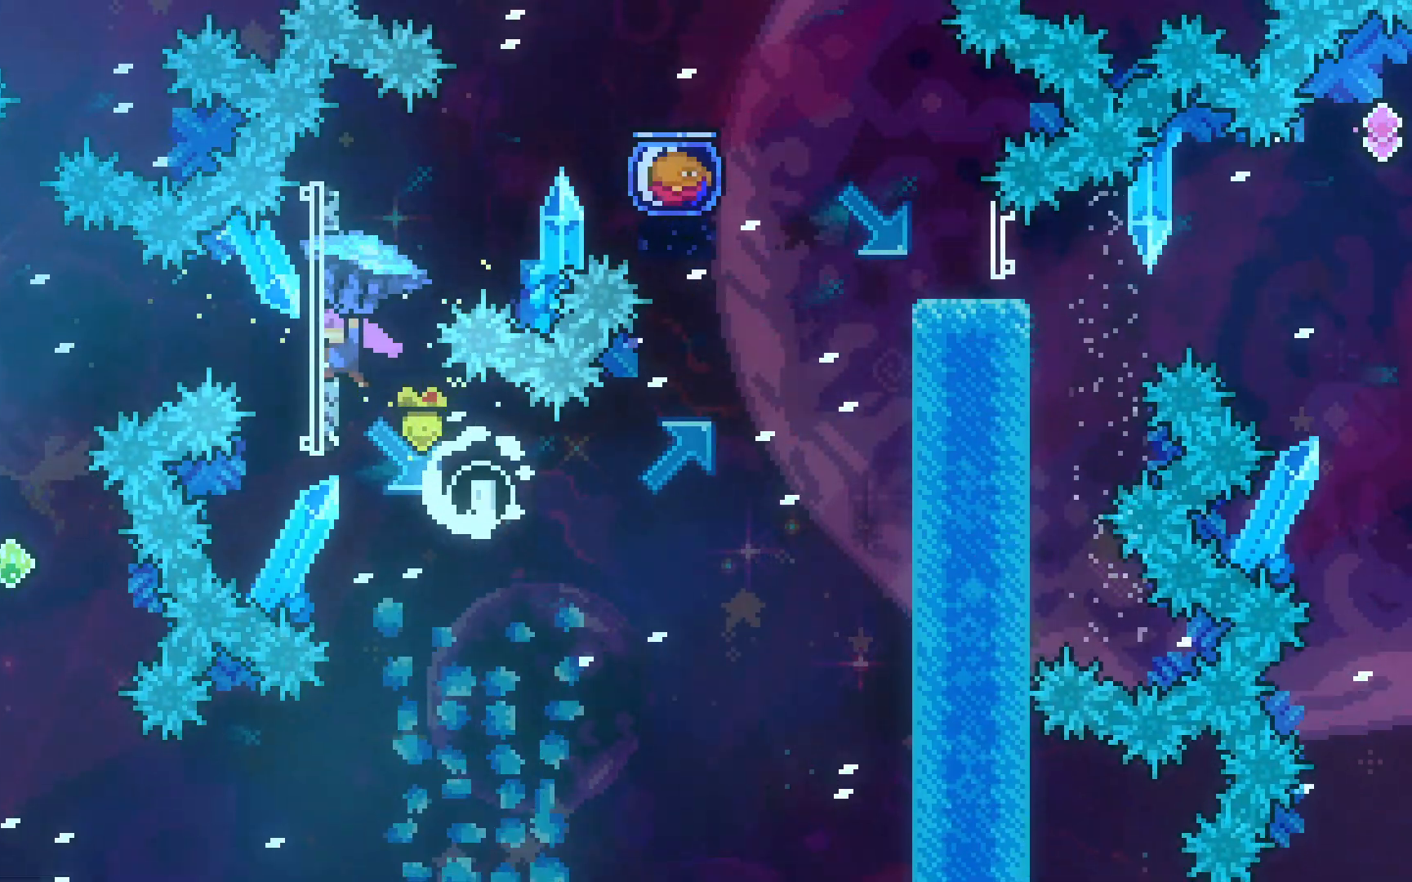
{"keys": ["grab", "jump2", "right", "up"], "events": [[67, "jump2", "up"], [67, "left", "up"], [67, "right", "down"], [67, "up", "down"], [117, "jump2", "down"]]}
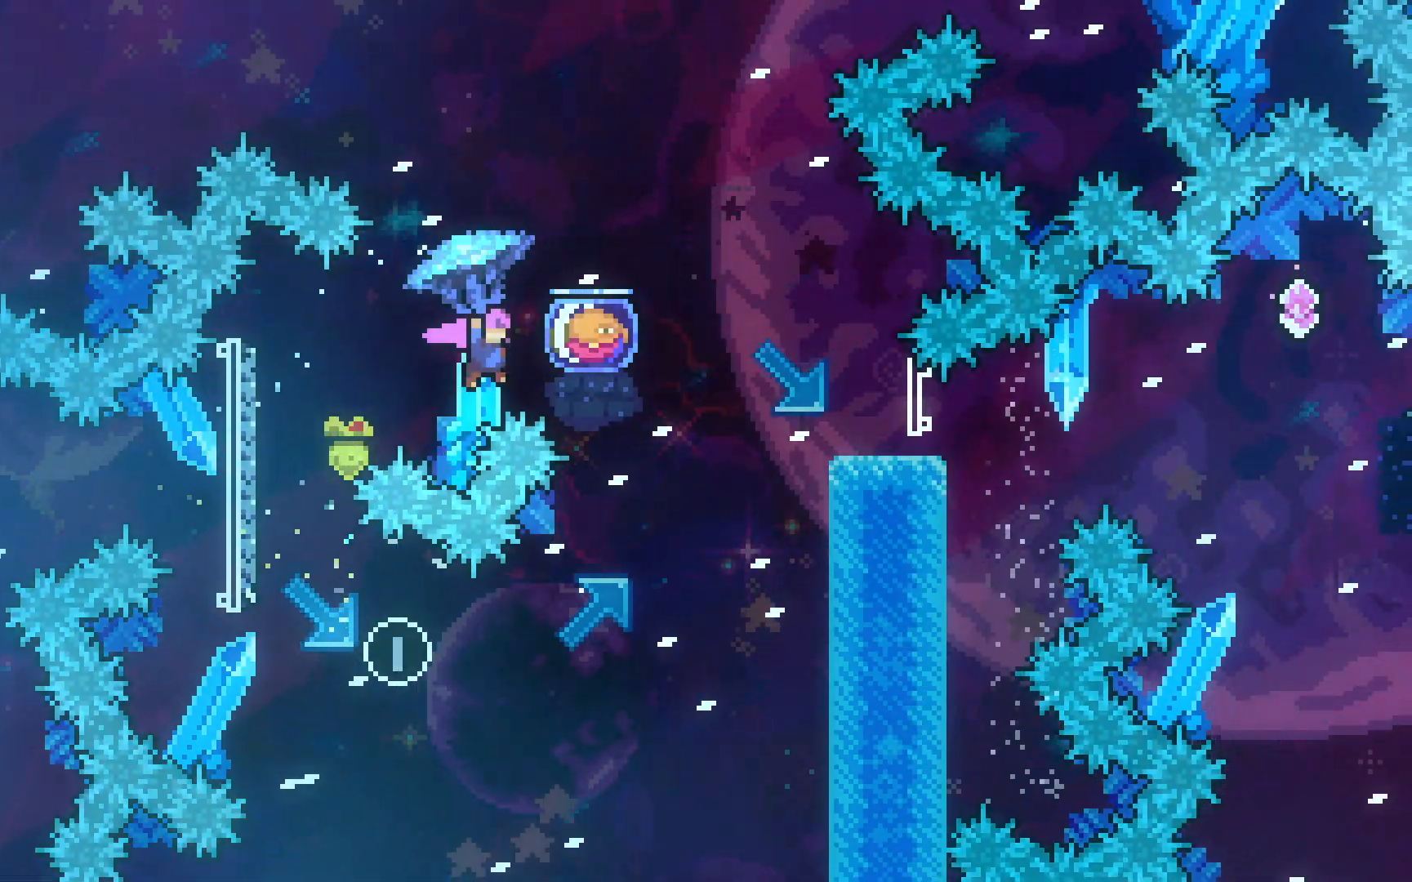
{"keys": ["grab", "right", "up"], "events": [[133, "jump2", "up"], [133, "up", "up"], [233, "right", "up"], [317, "up", "down"], [467, "right", "down"]]}
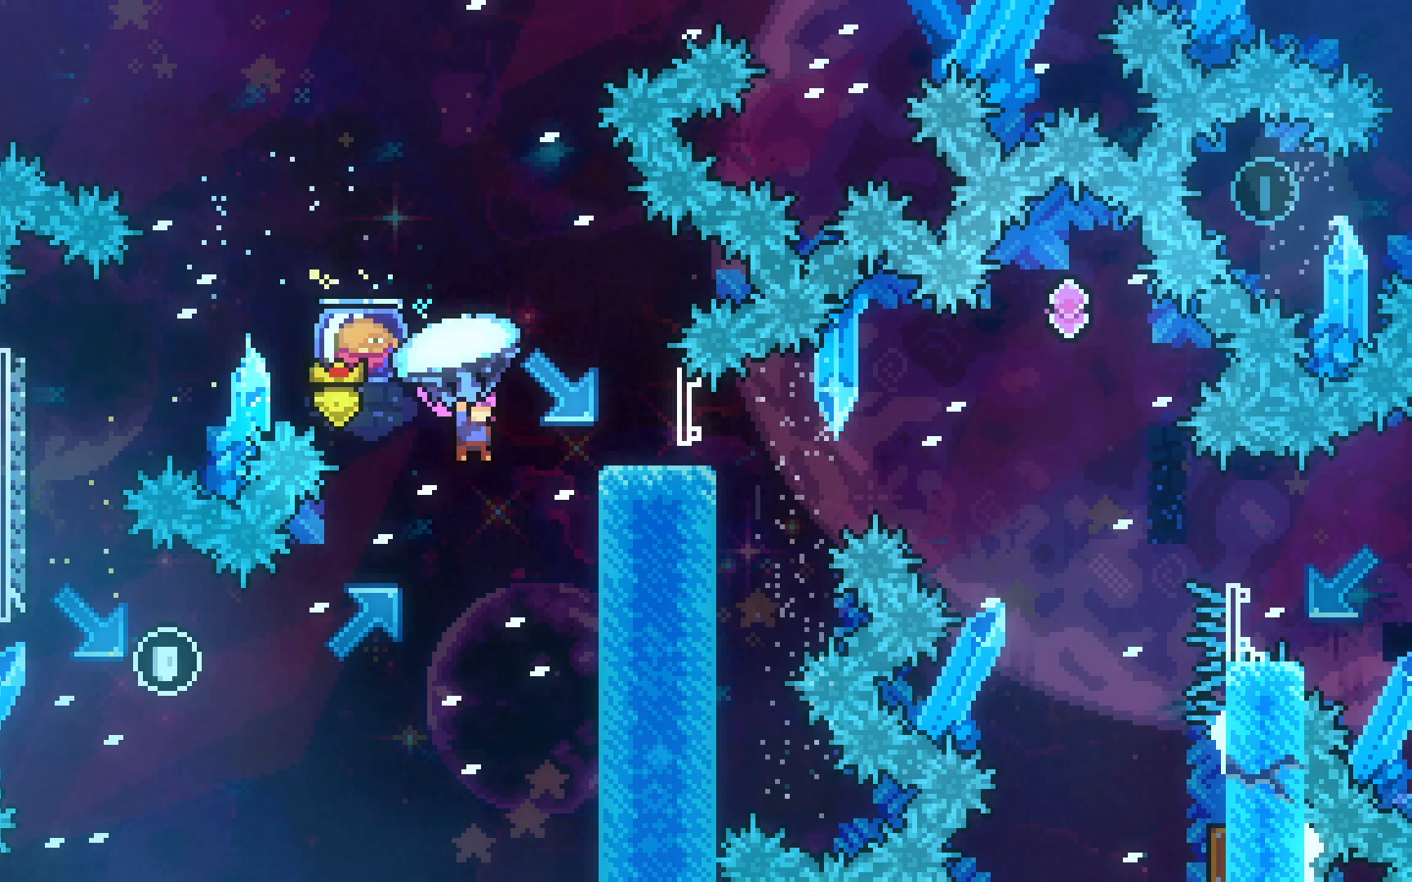
{"keys": ["grab", "jump2", "left", "up"], "events": [[283, "jump2", "down"], [283, "left", "down"], [283, "right", "up"]]}
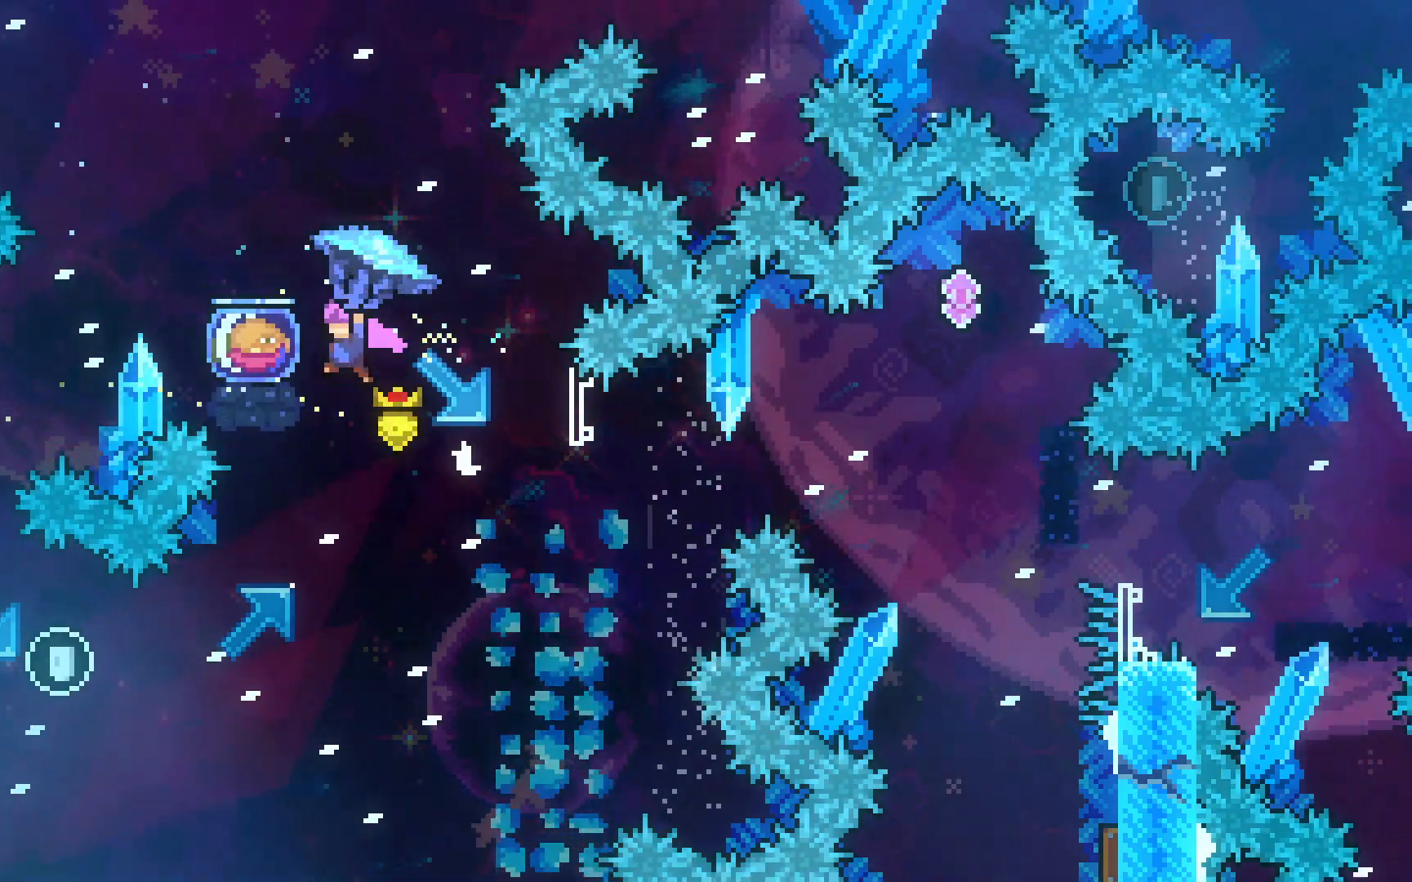
{"keys": ["grab", "left", "up"], "events": [[300, "jump2", "up"]]}
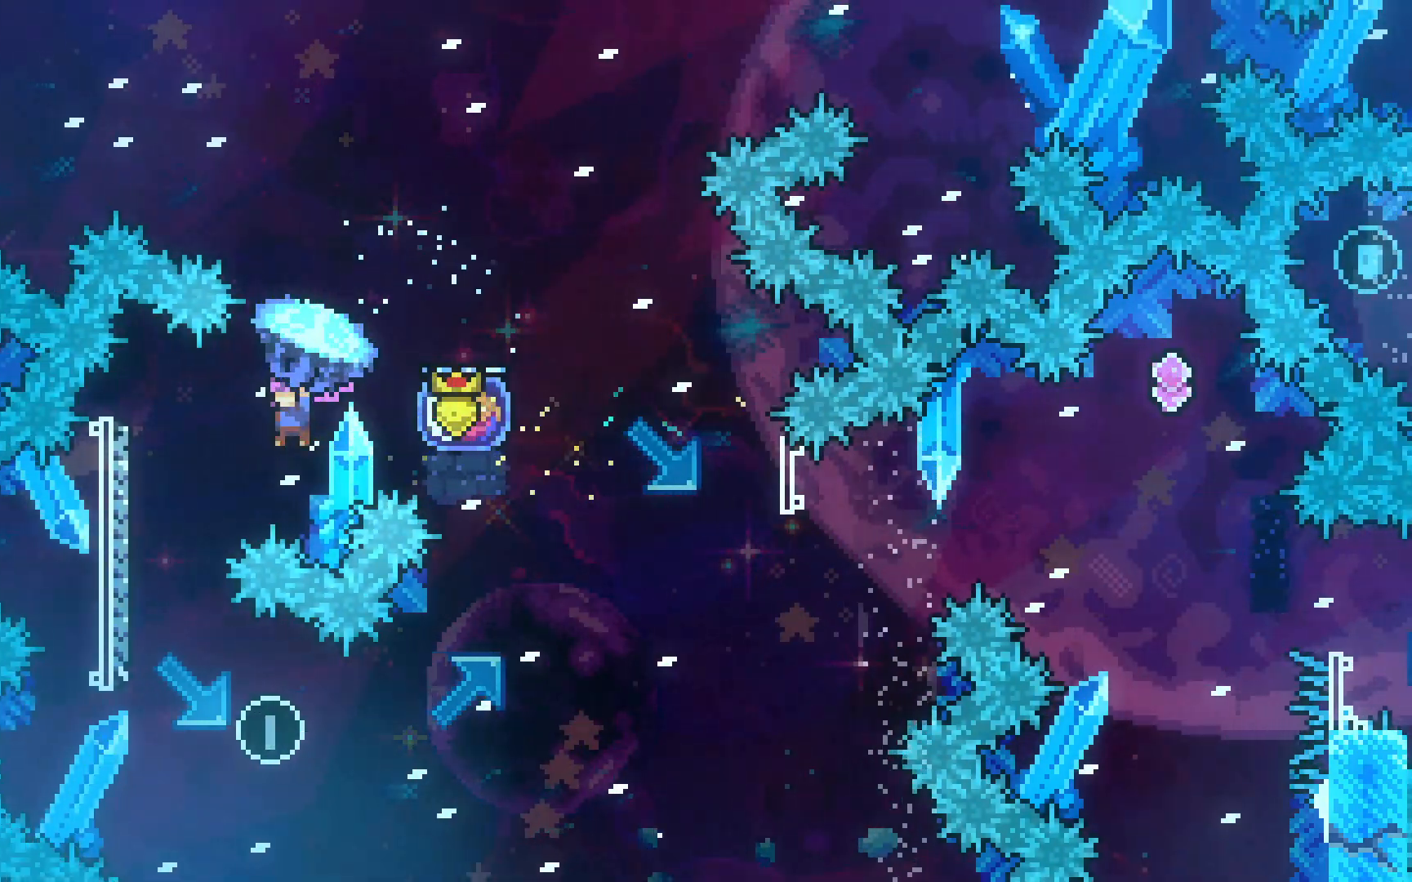
{"keys": ["grab", "jump2", "right", "up"], "events": [[267, "right", "down"], [317, "jump2", "down"], [317, "left", "up"]]}
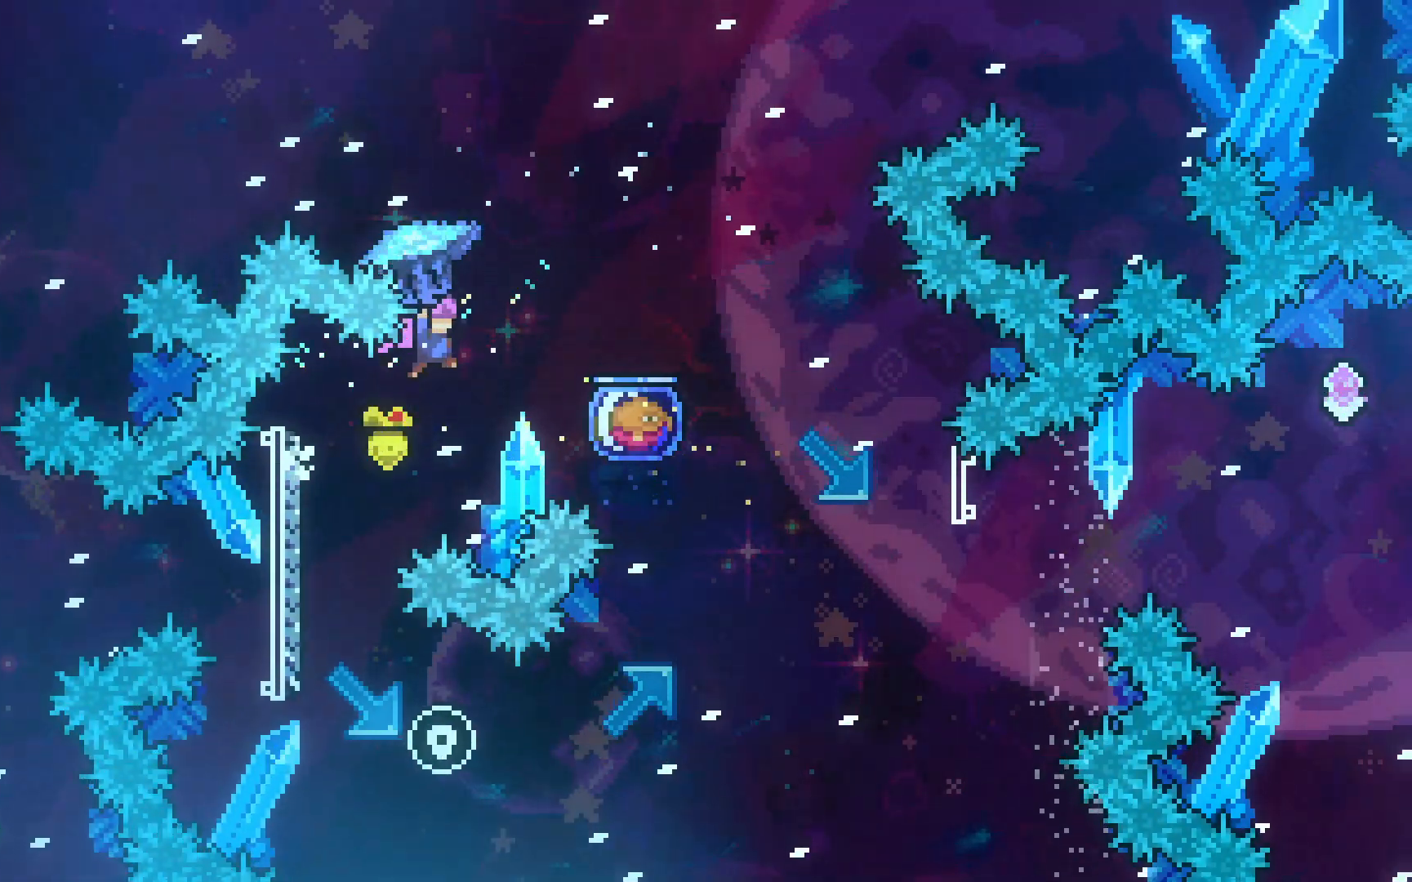
{"keys": ["grab", "right", "up"], "events": [[283, "grab", "up"], [283, "jump2", "up"], [383, "grab", "down"]]}
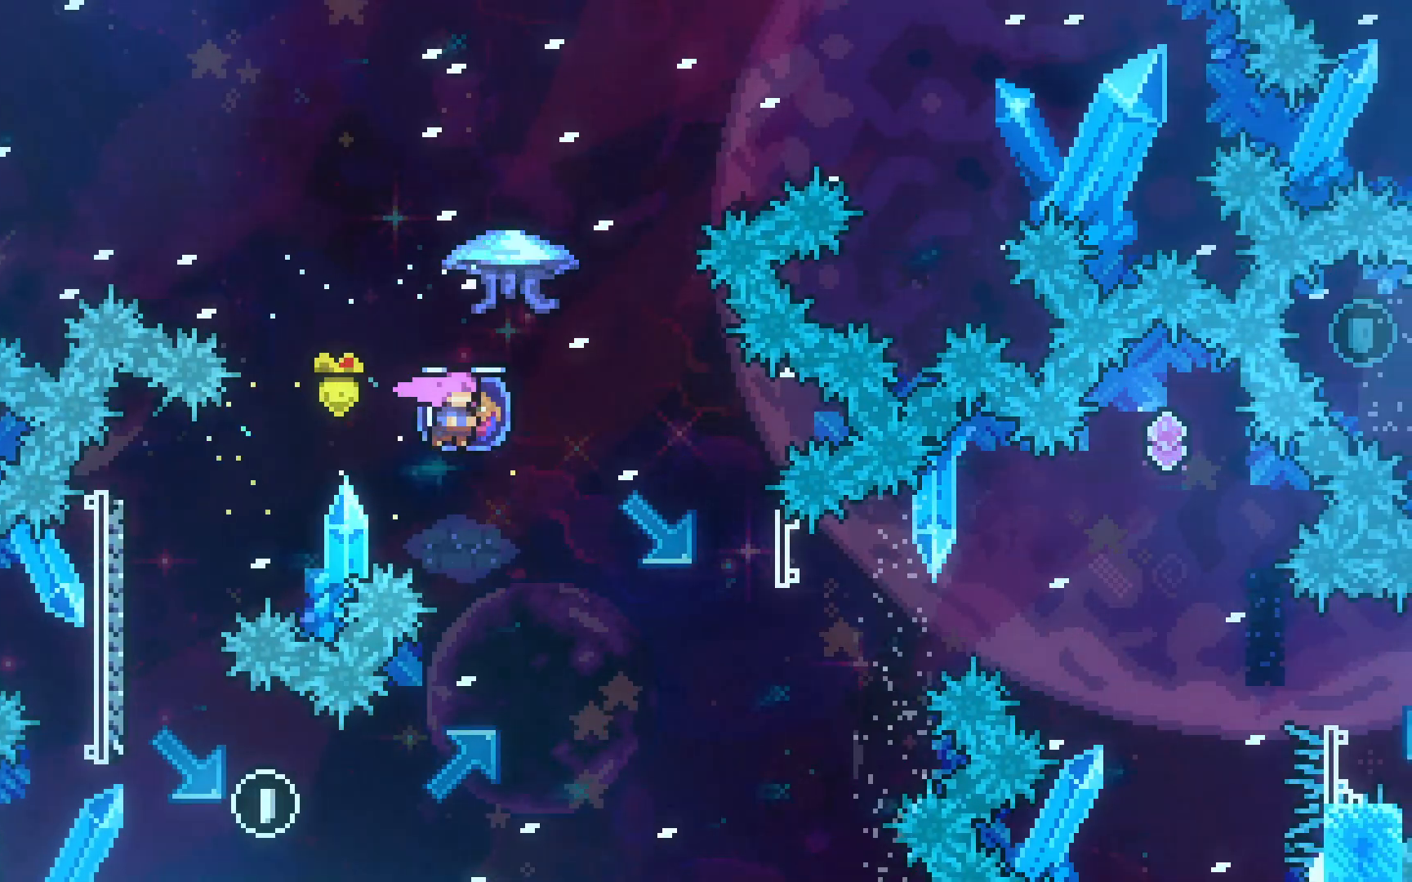
{"keys": ["right"], "events": [[267, "grab", "up"], [267, "up", "up"]]}
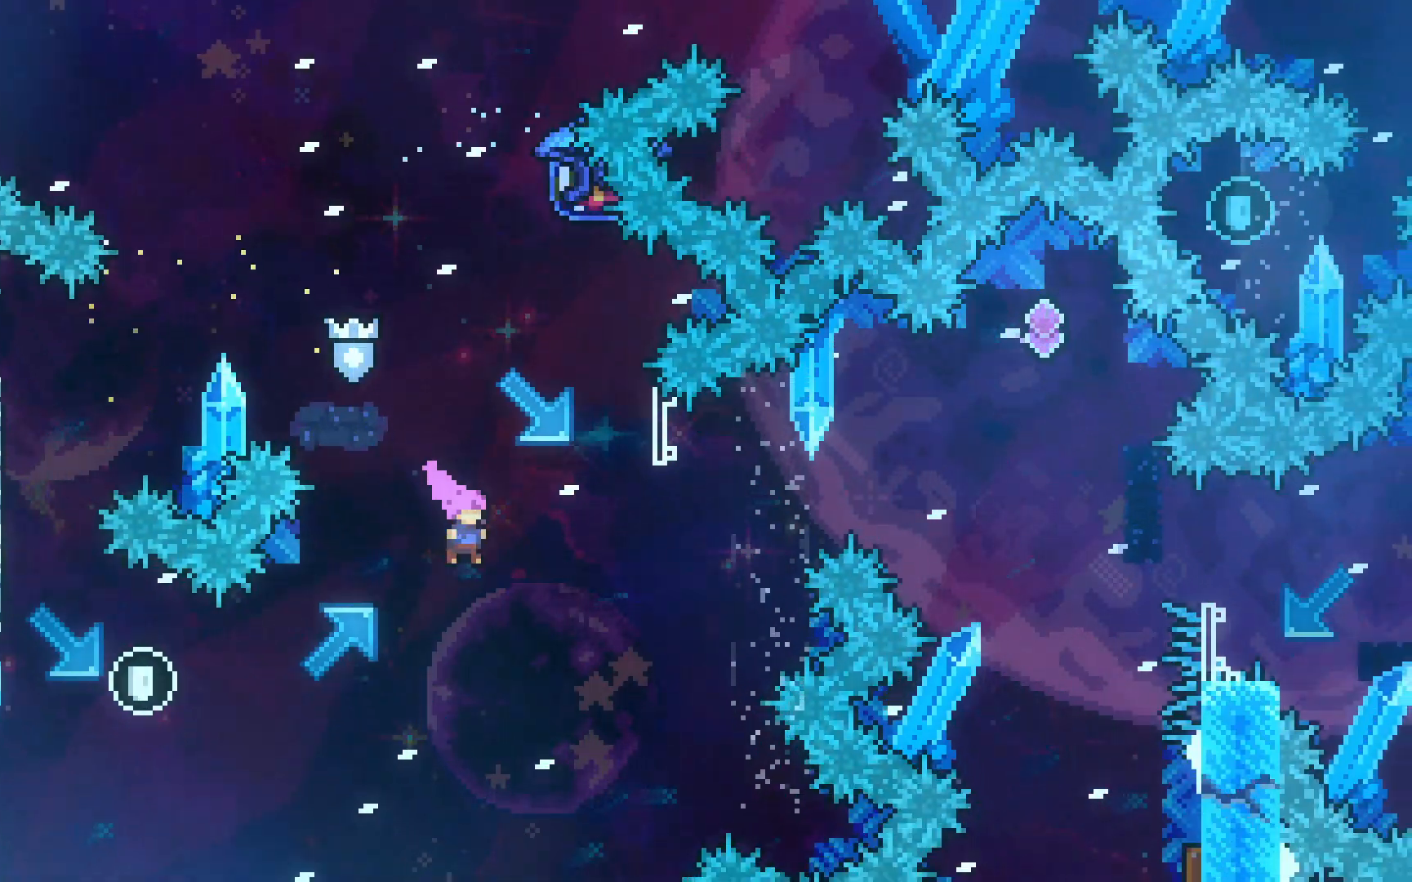
{"keys": ["dash", "grab", "right", "up"], "events": [[50, "dash", "down"], [233, "dash", "up"], [367, "dash", "down"], [367, "up", "down"], [467, "grab", "down"]]}
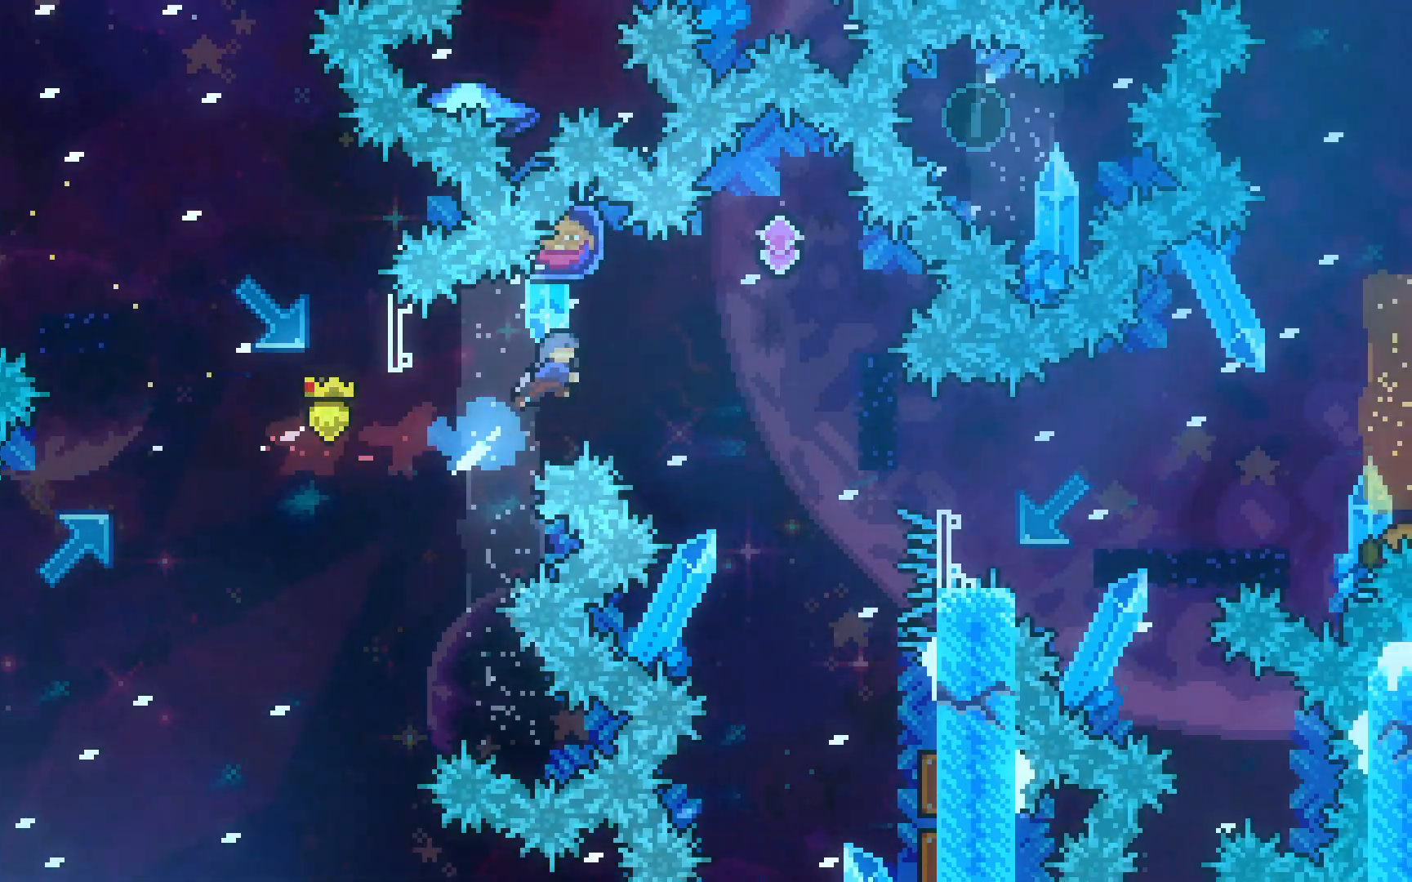
{"keys": ["grab", "right"], "events": [[200, "up", "up"], [250, "dash", "up"]]}
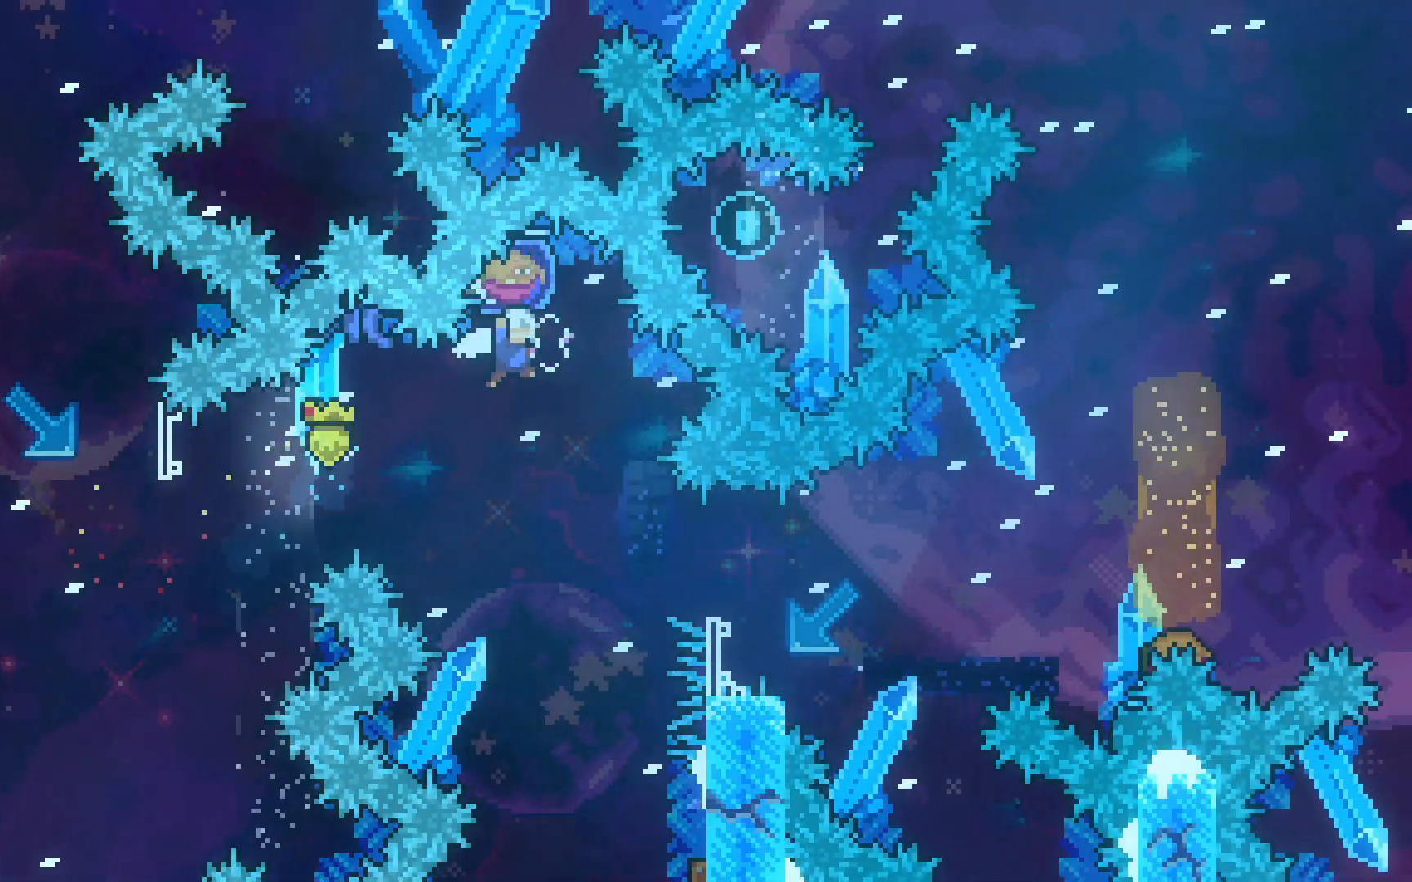
{"keys": [], "events": [[33, "grab", "up"], [33, "right", "up"]]}
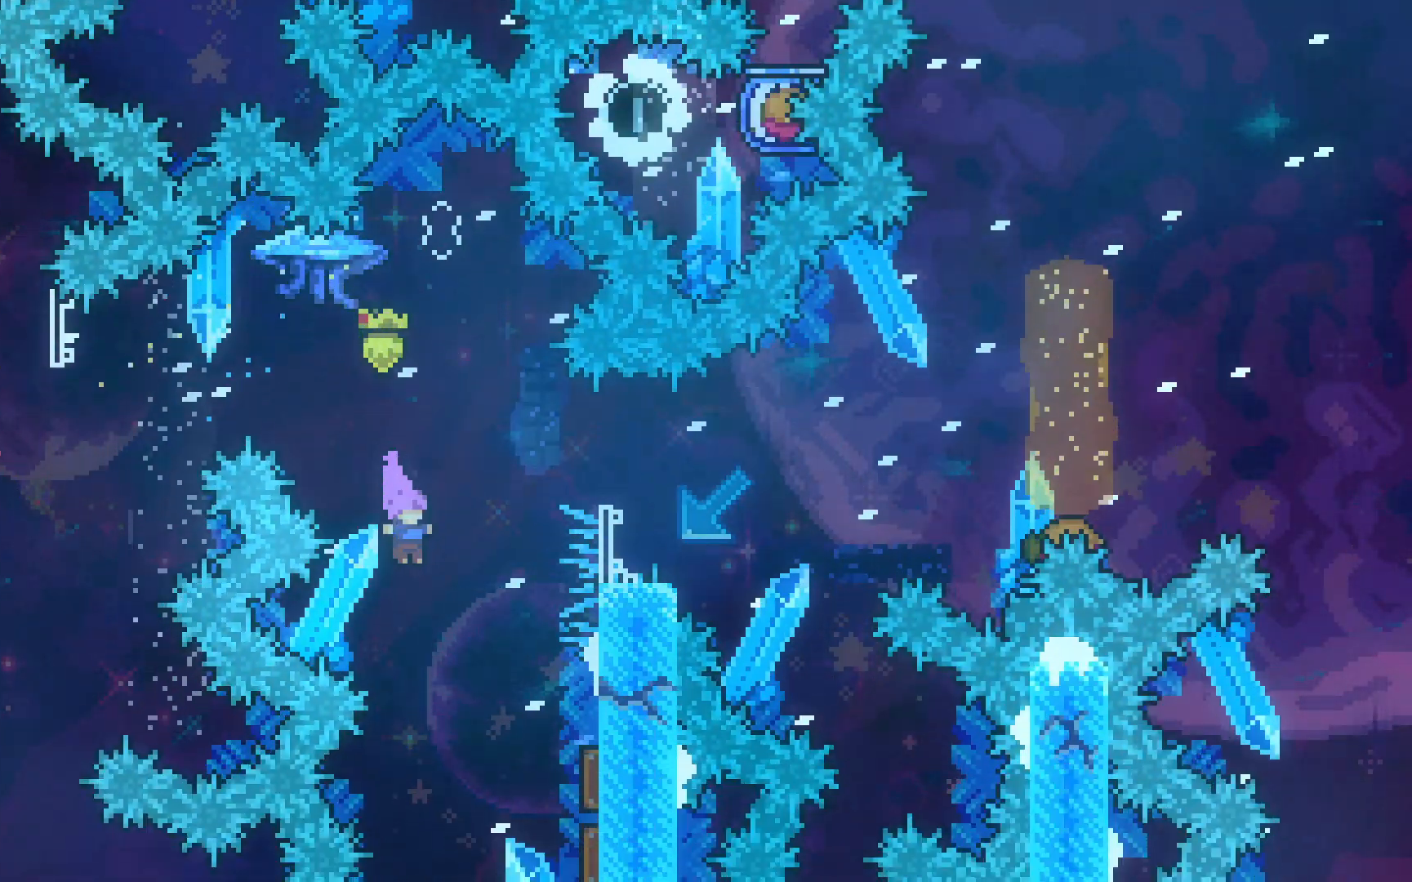
{"keys": ["up"], "events": [[50, "up", "down"], [133, "dash", "down"], [333, "dash", "up"]]}